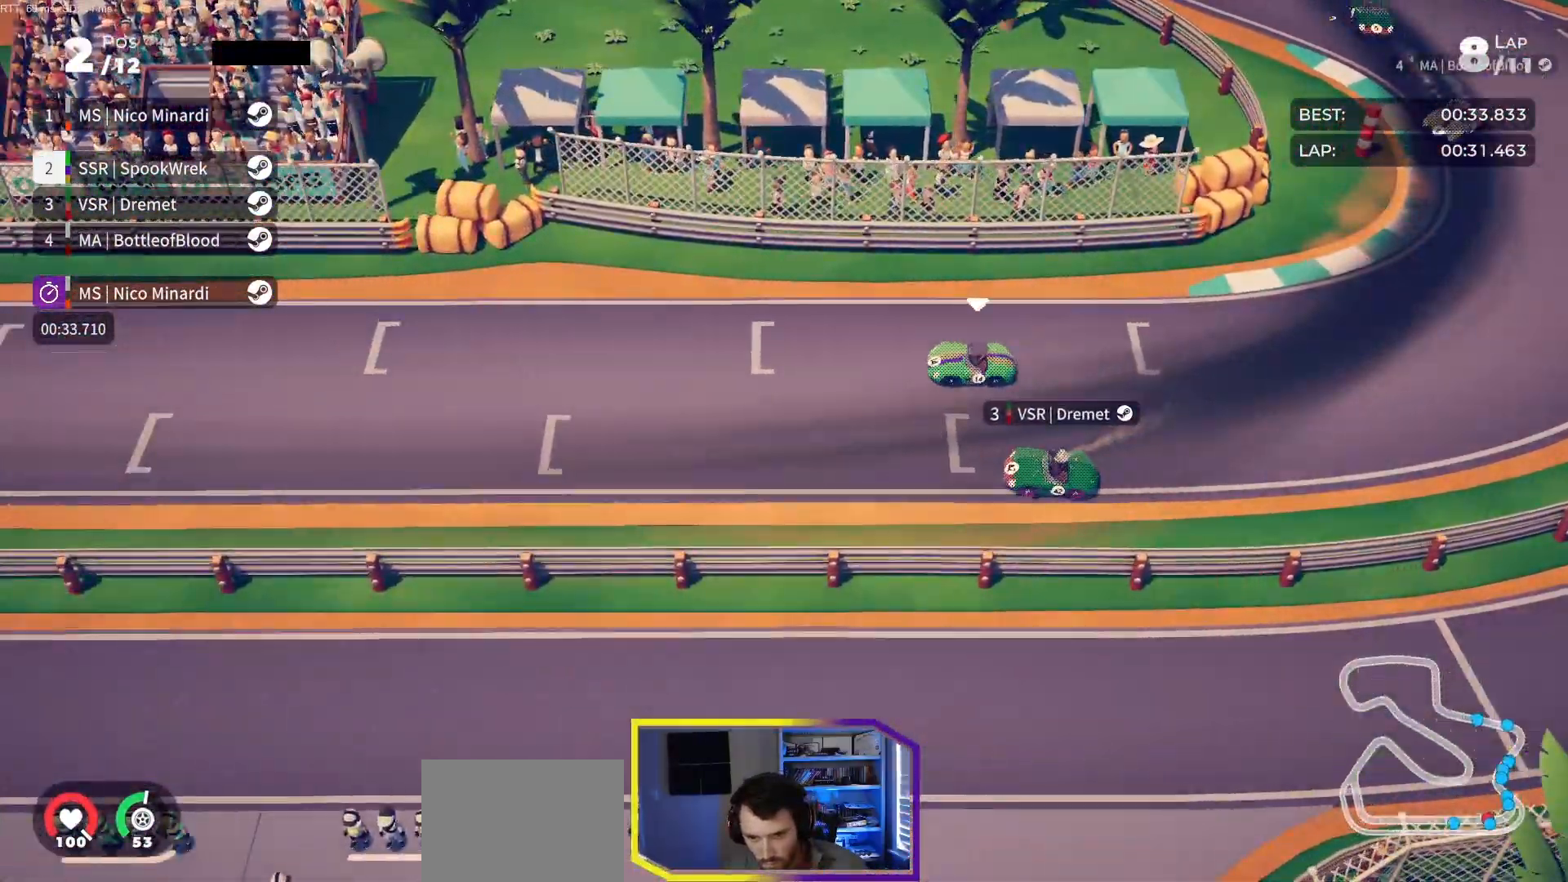
Gameplay with a controller (Xbox layout); each line is a JSON object with the inputs held at the frame after it. "events" lists button and stick changes between this image and that frame as [ms after this image, input, new state], when the widget could be followed in between. Not read: left_stick right_stick.
{"buttons": ["R2"], "events": [[50, "DPAD_RIGHT", "down"], [117, "DPAD_RIGHT", "up"]]}
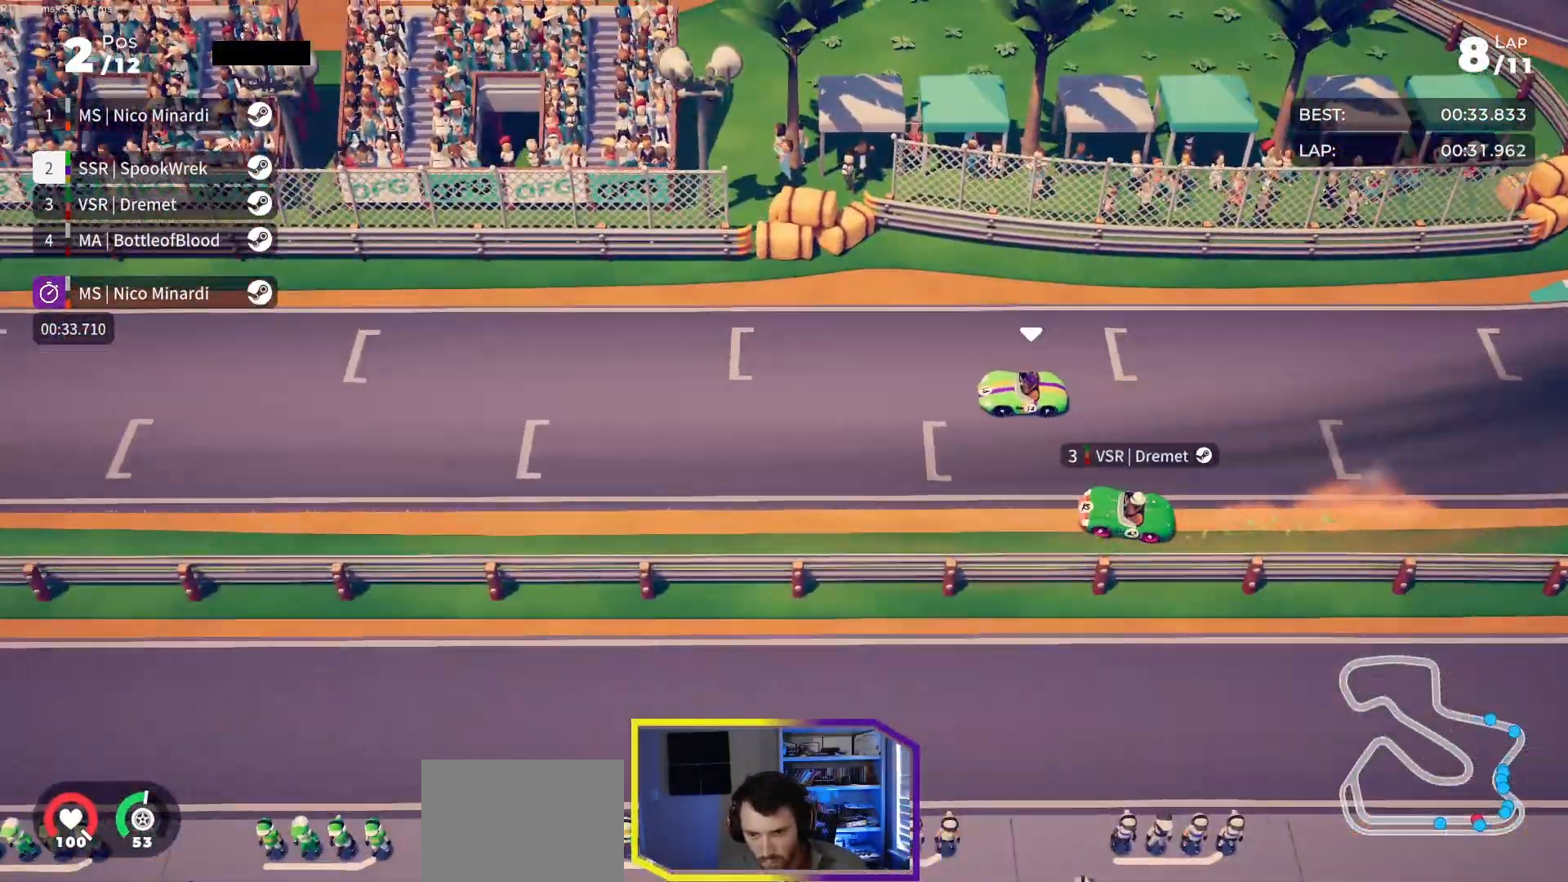
{"buttons": ["R2"], "events": []}
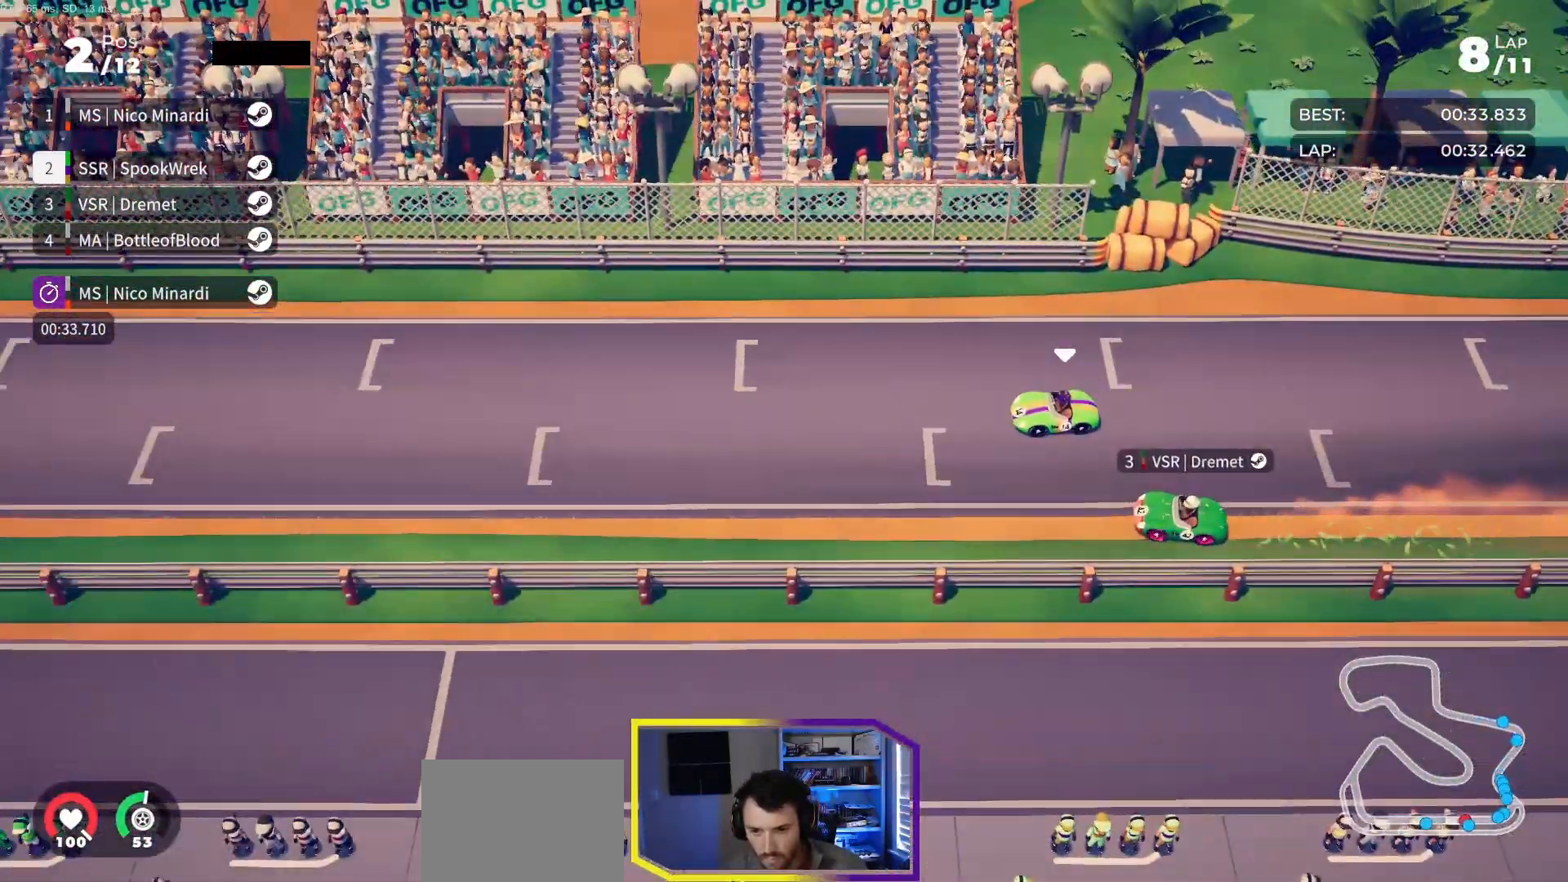
{"buttons": ["R2"], "events": [[33, "DPAD_RIGHT", "down"], [67, "DPAD_RIGHT", "up"]]}
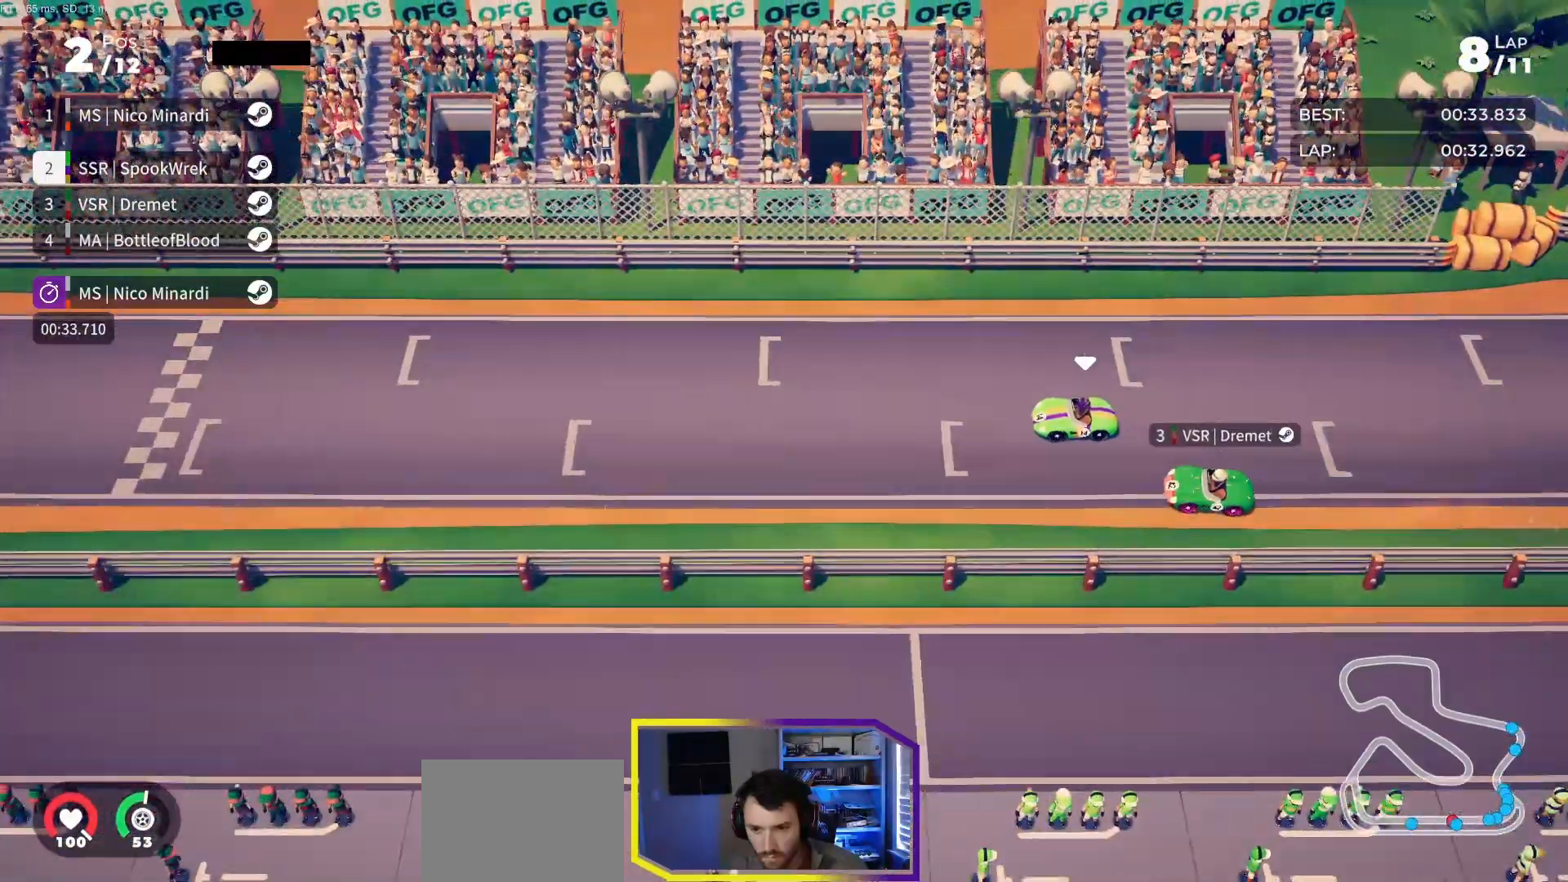
{"buttons": ["R2"], "events": []}
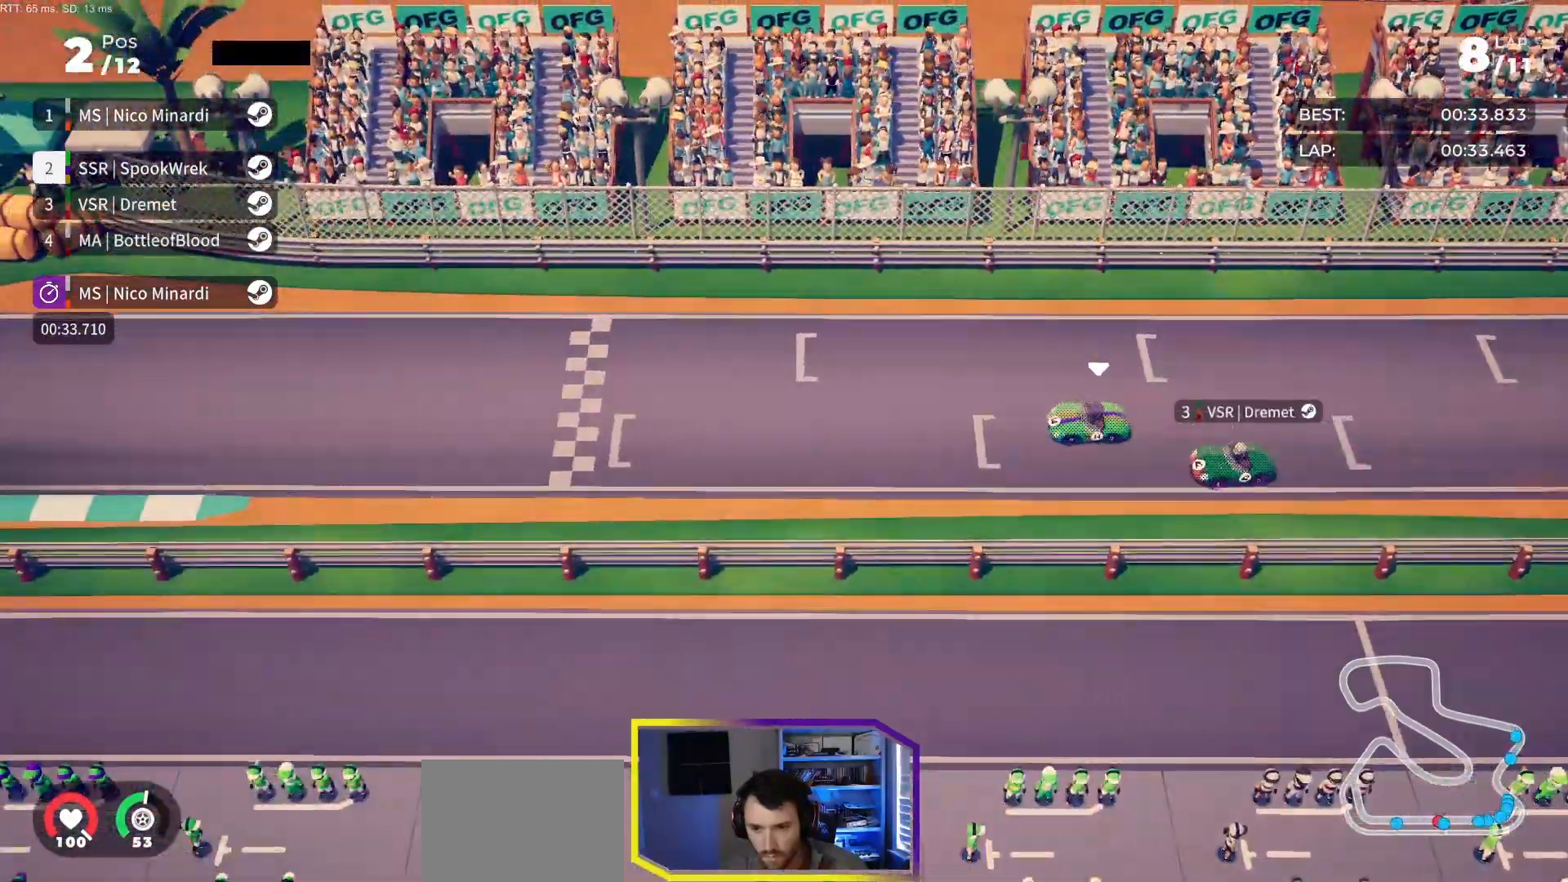
{"buttons": ["R2"], "events": []}
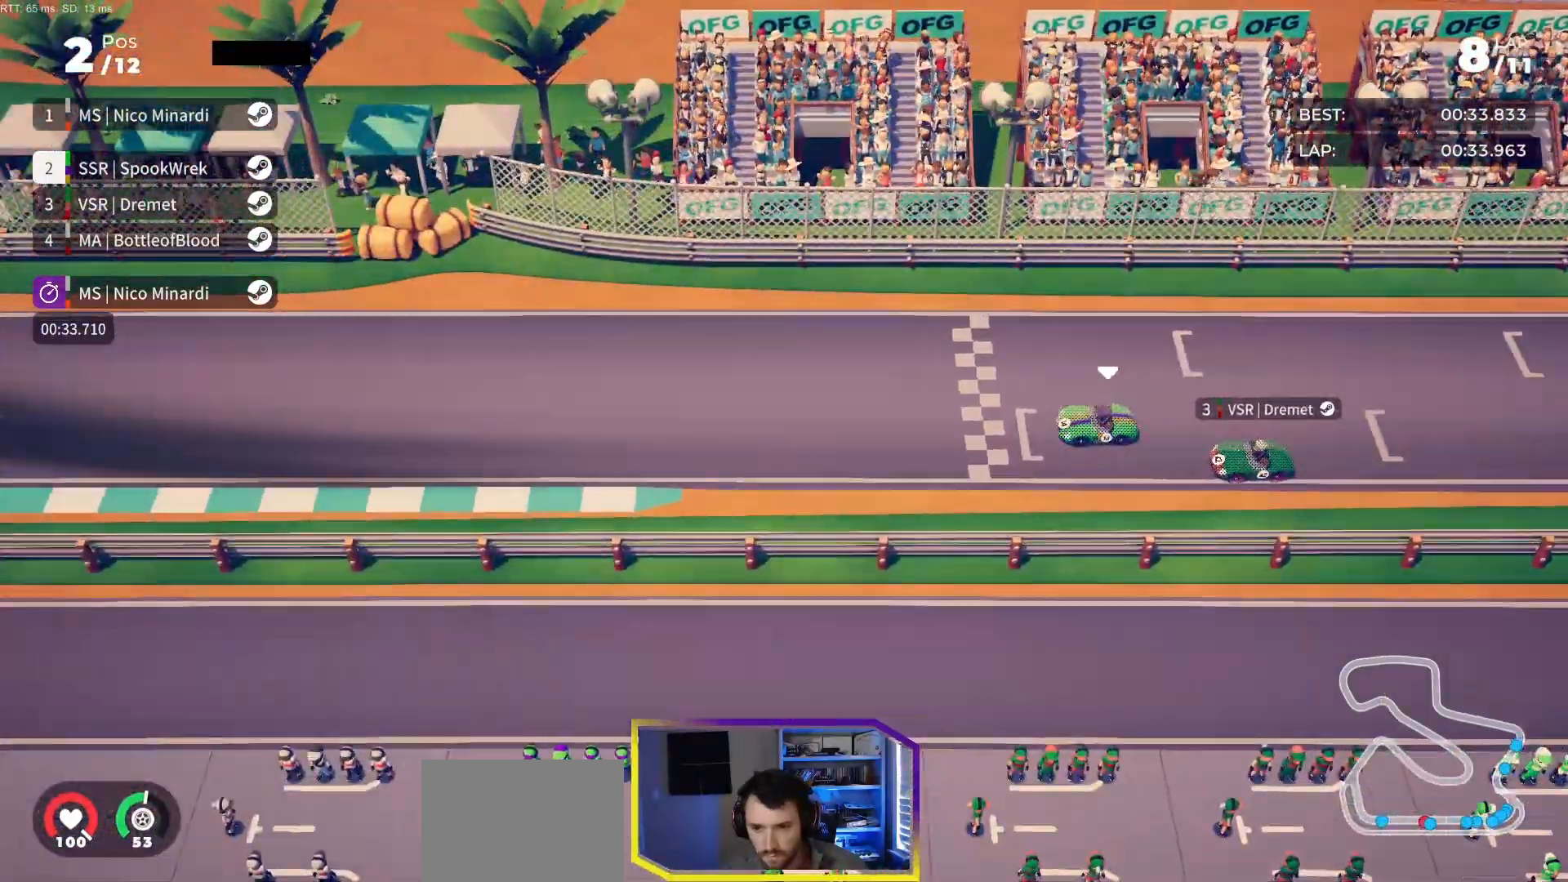
{"buttons": ["R2"], "events": [[350, "DPAD_RIGHT", "down"], [467, "DPAD_RIGHT", "up"]]}
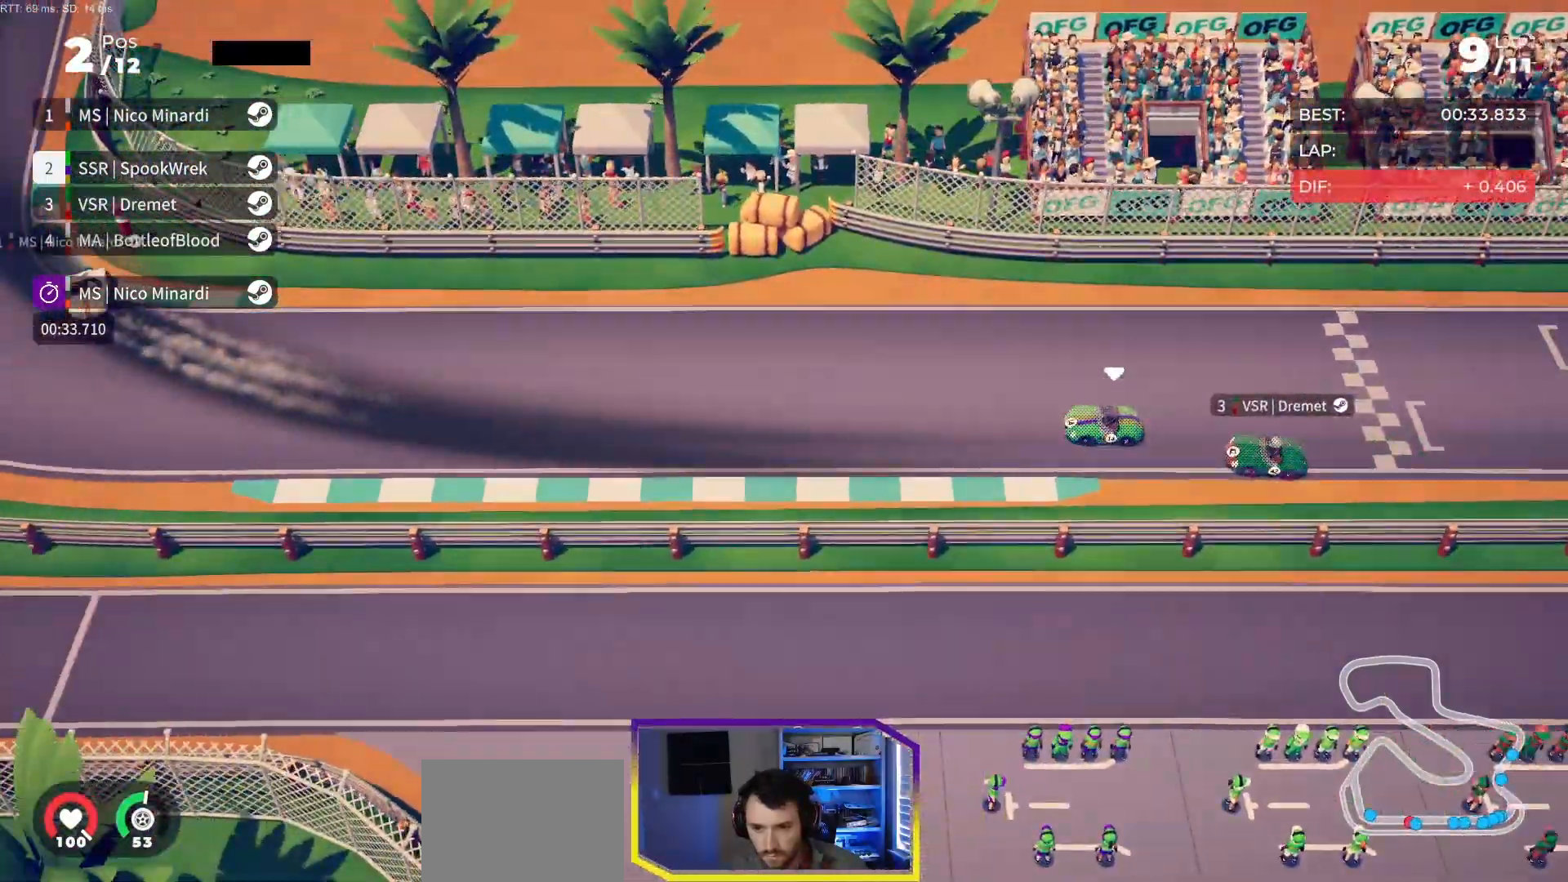
{"buttons": ["R2", "DPAD_RIGHT"], "events": [[183, "DPAD_RIGHT", "down"], [267, "DPAD_RIGHT", "up"], [317, "DPAD_RIGHT", "down"]]}
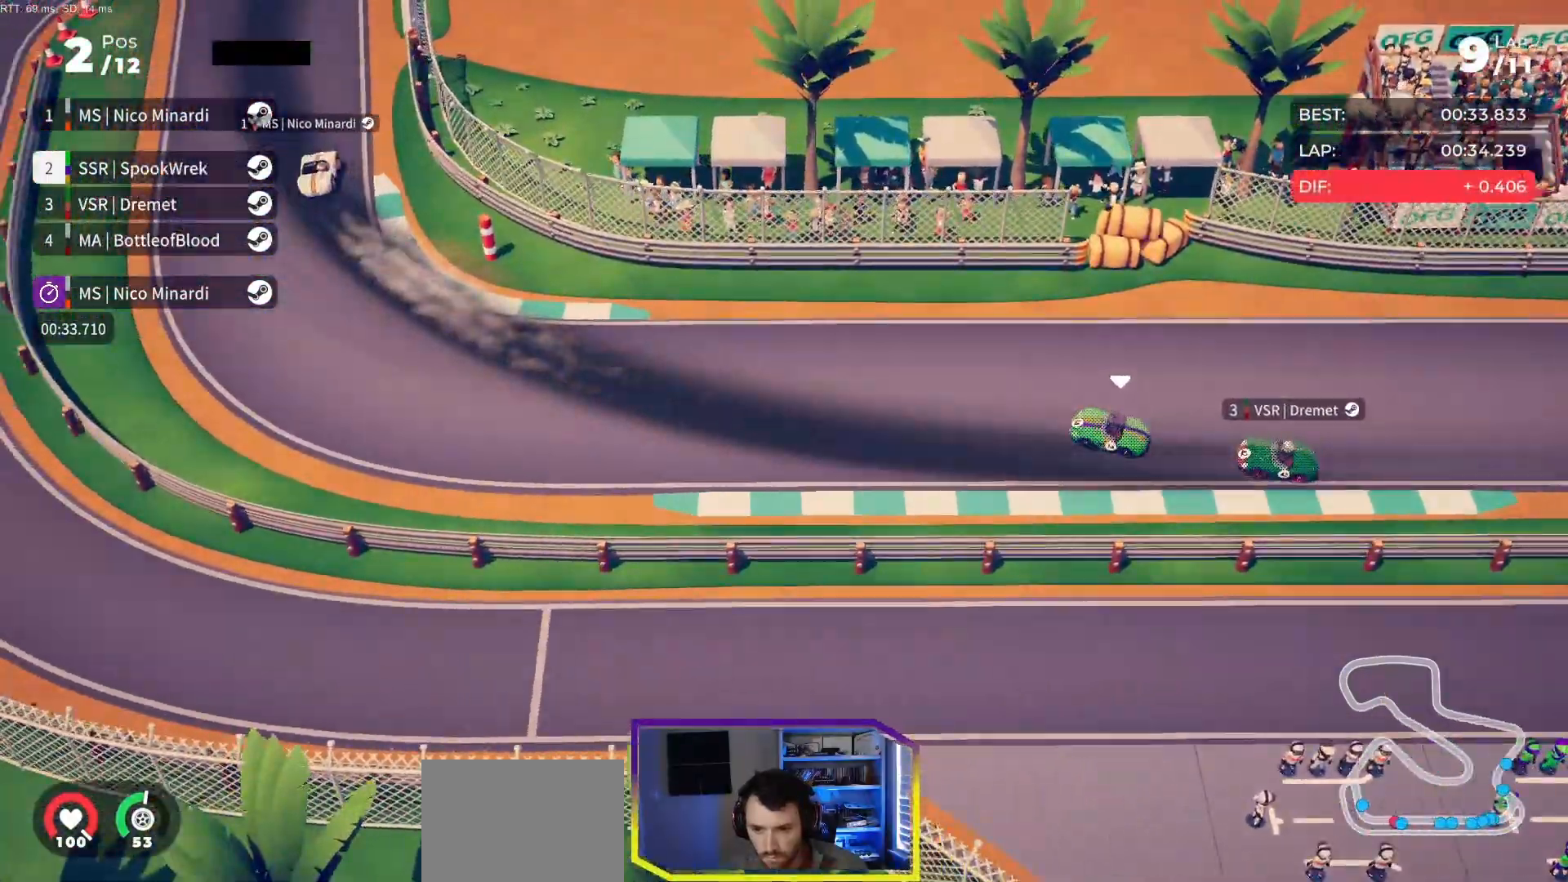
{"buttons": ["R2", "DPAD_RIGHT"], "events": [[50, "DPAD_RIGHT", "up"], [150, "DPAD_RIGHT", "down"]]}
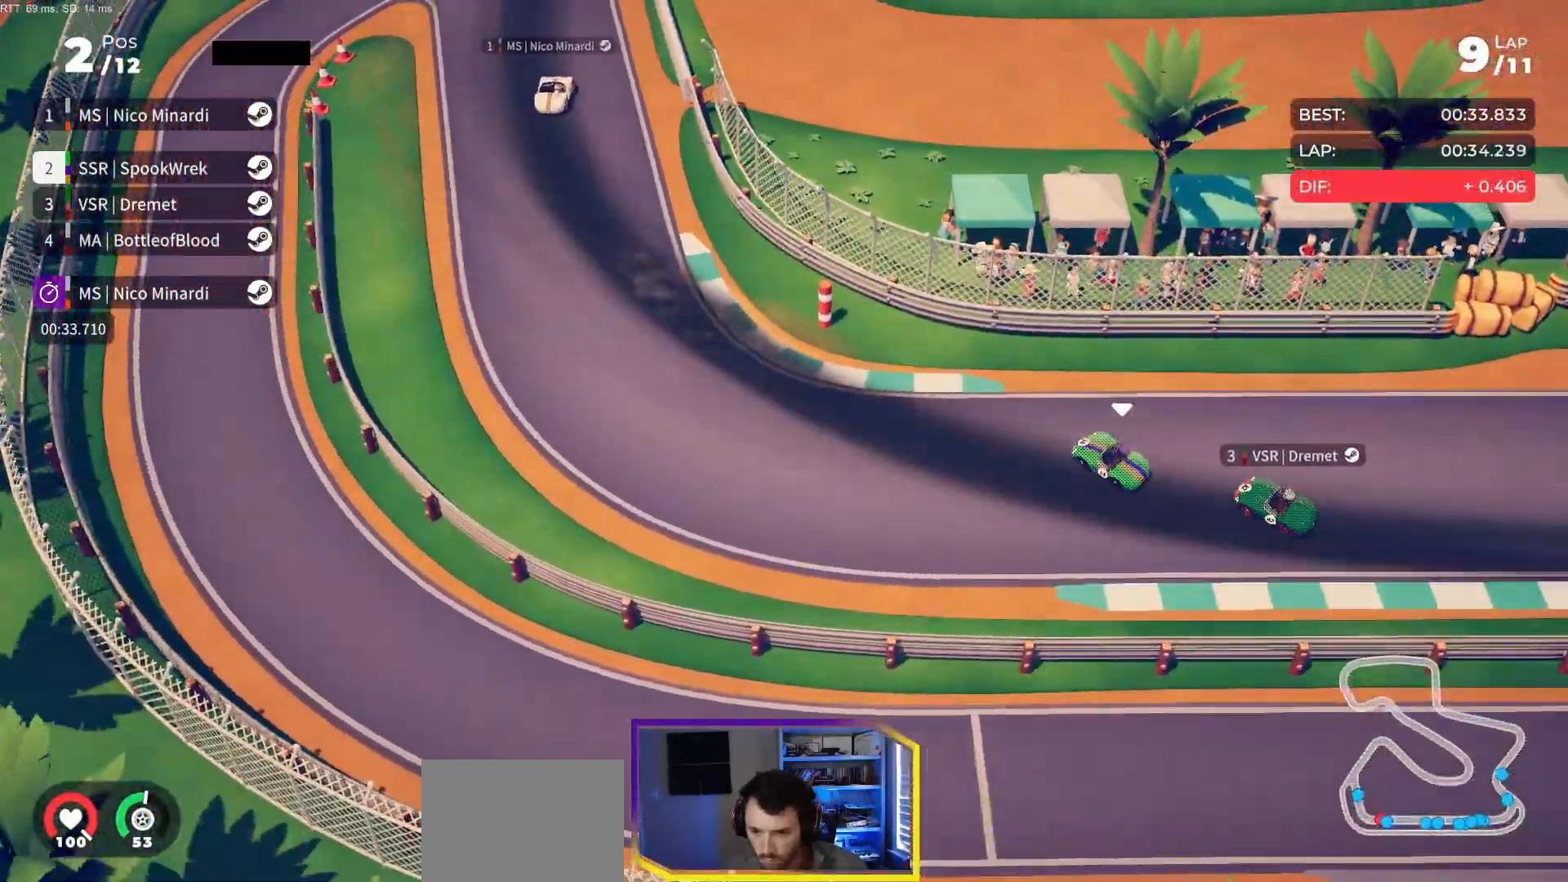
{"buttons": ["R2", "DPAD_RIGHT"], "events": []}
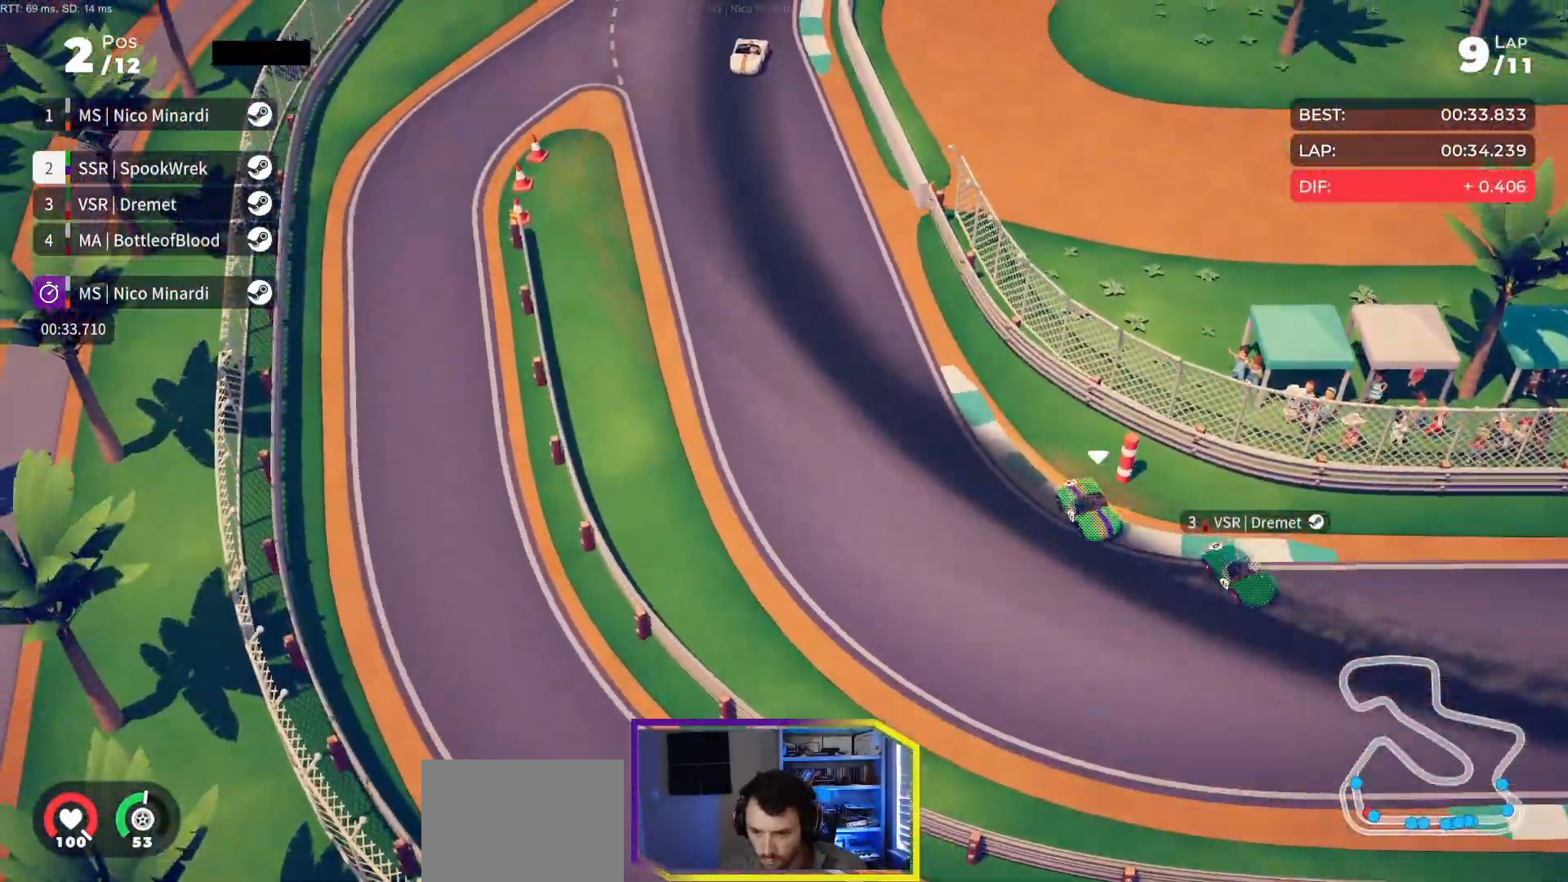
{"buttons": ["R2", "DPAD_RIGHT"], "events": []}
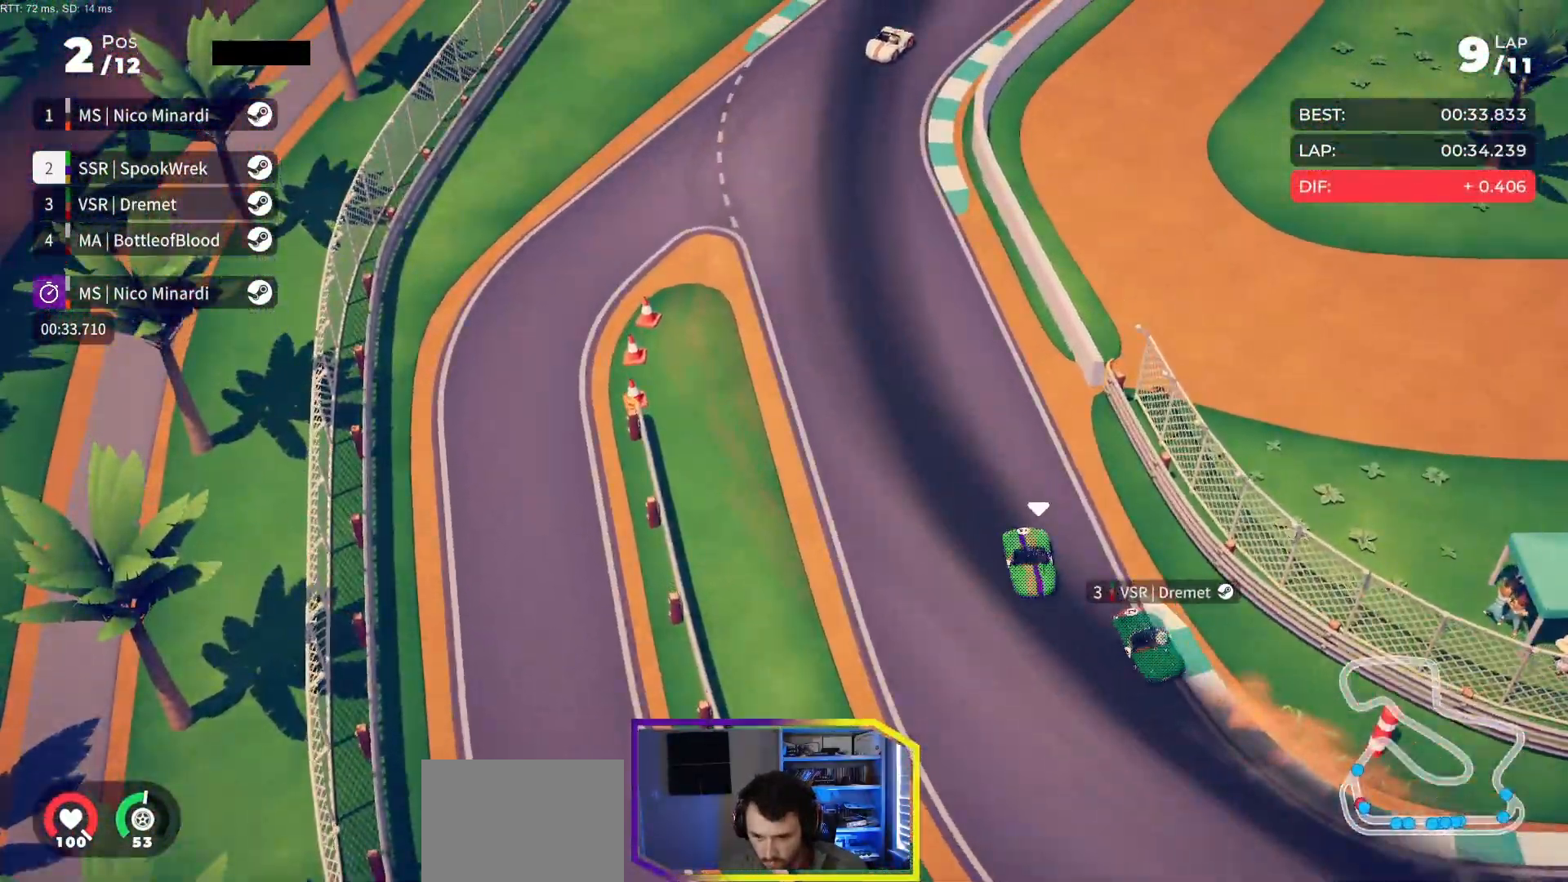
{"buttons": ["R2", "DPAD_RIGHT"], "events": [[167, "DPAD_RIGHT", "up"], [233, "DPAD_RIGHT", "down"]]}
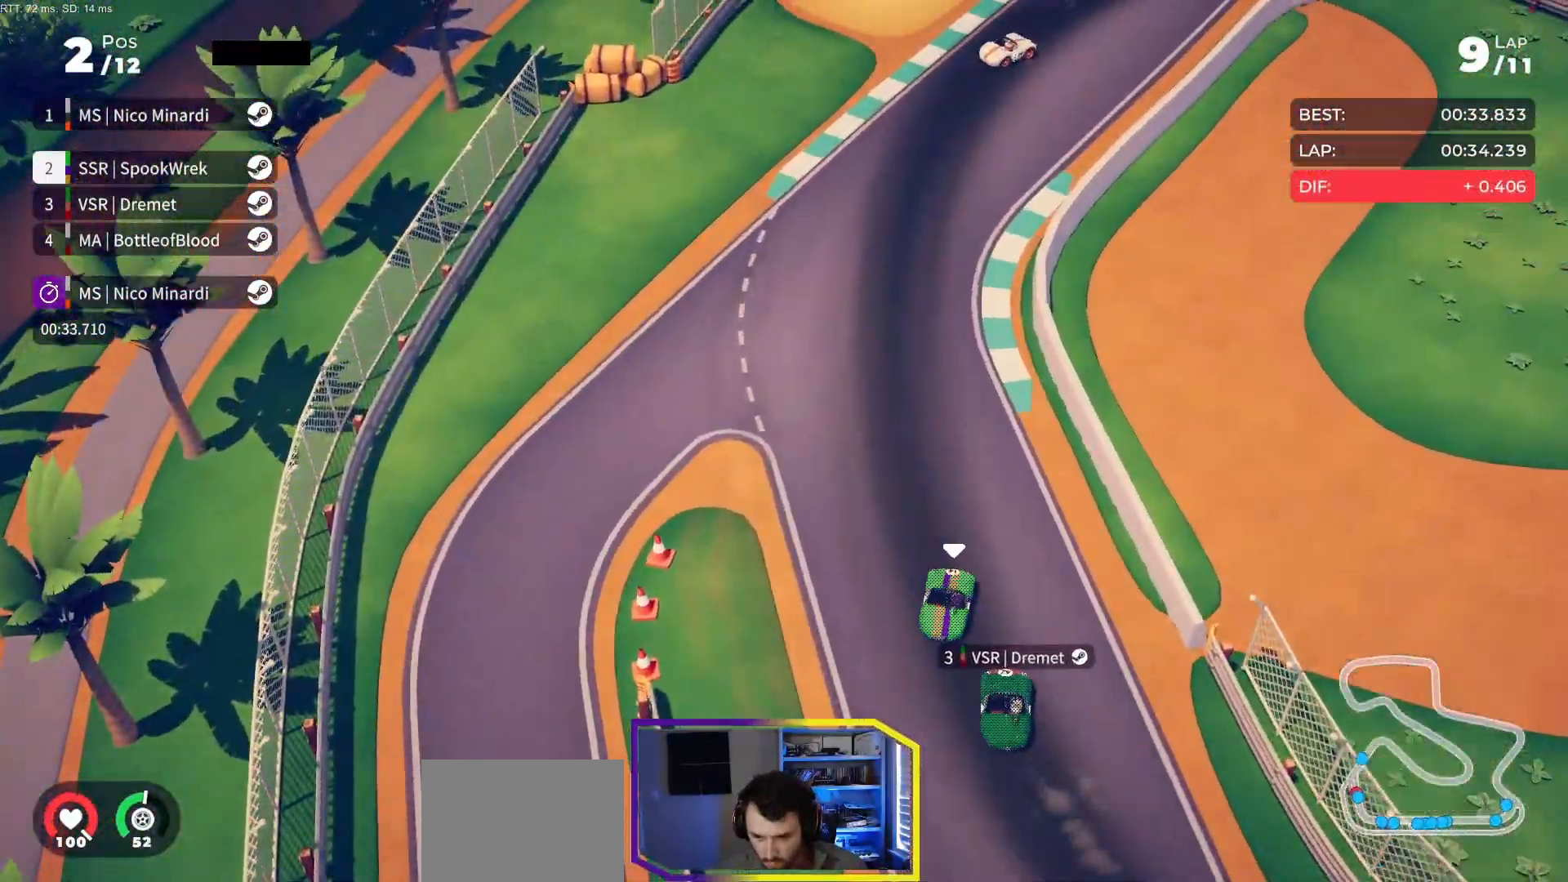
{"buttons": ["R2", "DPAD_RIGHT"], "events": [[50, "DPAD_RIGHT", "up"], [217, "DPAD_RIGHT", "down"], [317, "DPAD_RIGHT", "up"], [417, "DPAD_RIGHT", "down"]]}
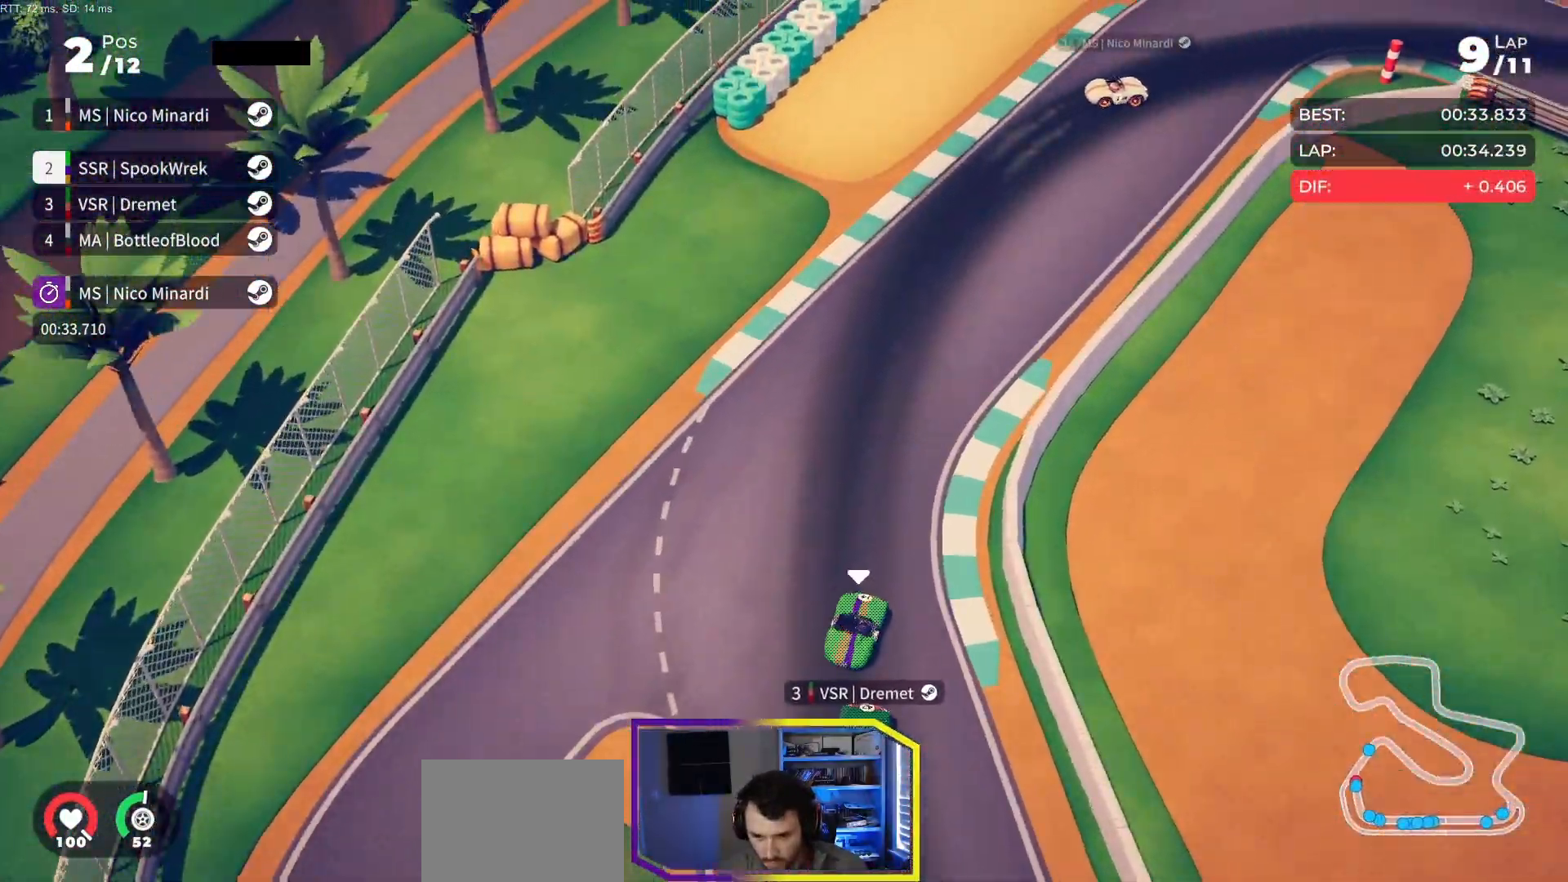
{"buttons": ["R2", "DPAD_RIGHT"], "events": [[67, "DPAD_RIGHT", "up"], [167, "DPAD_RIGHT", "down"], [317, "DPAD_RIGHT", "up"], [367, "DPAD_RIGHT", "down"]]}
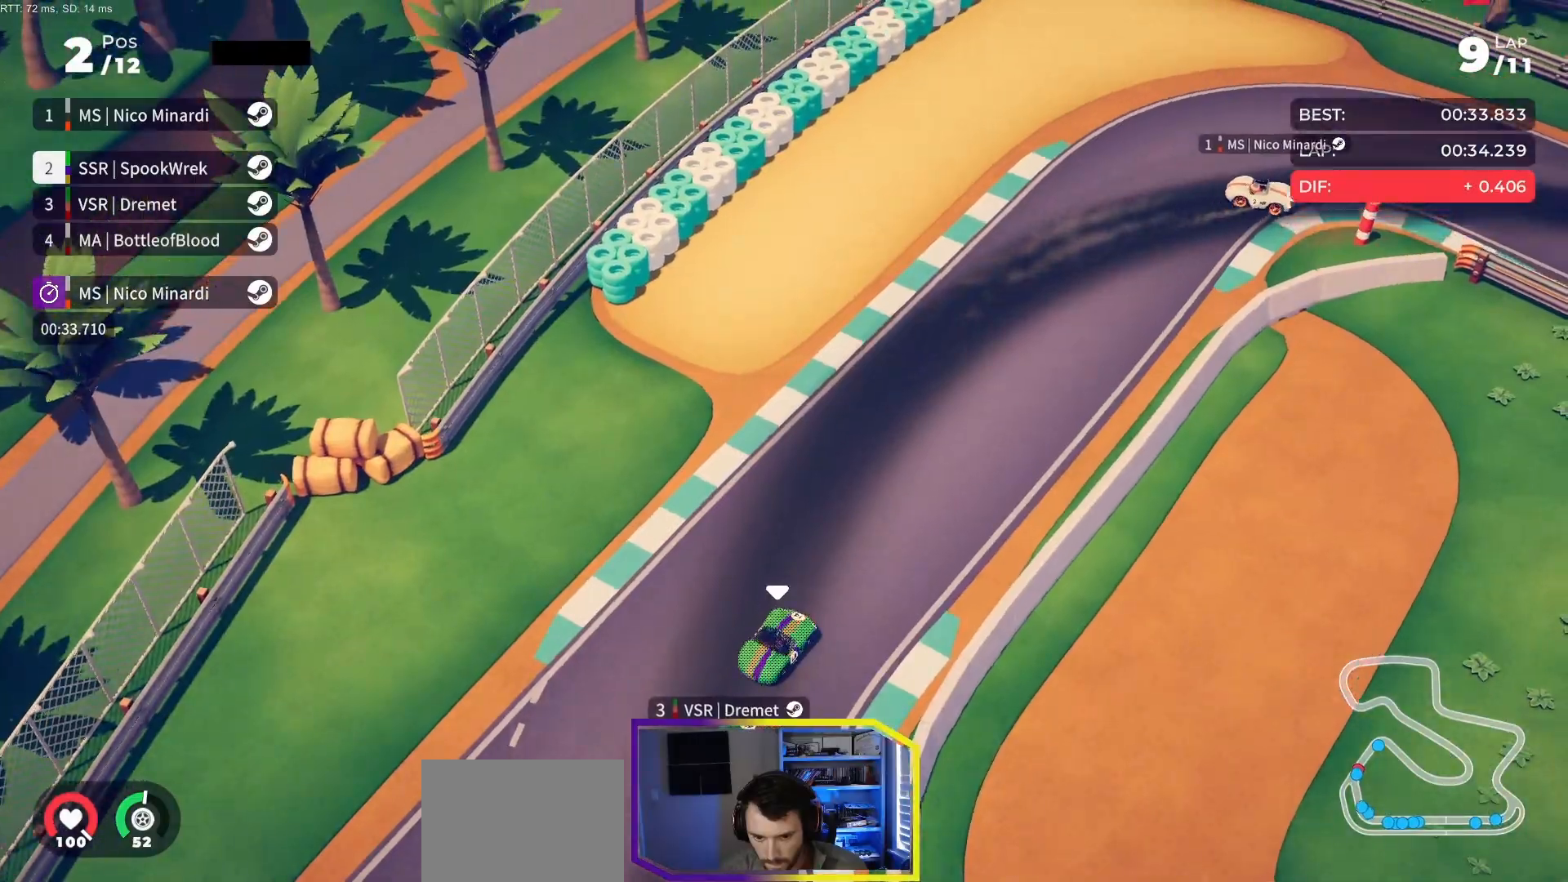
{"buttons": ["R2", "DPAD_RIGHT"], "events": []}
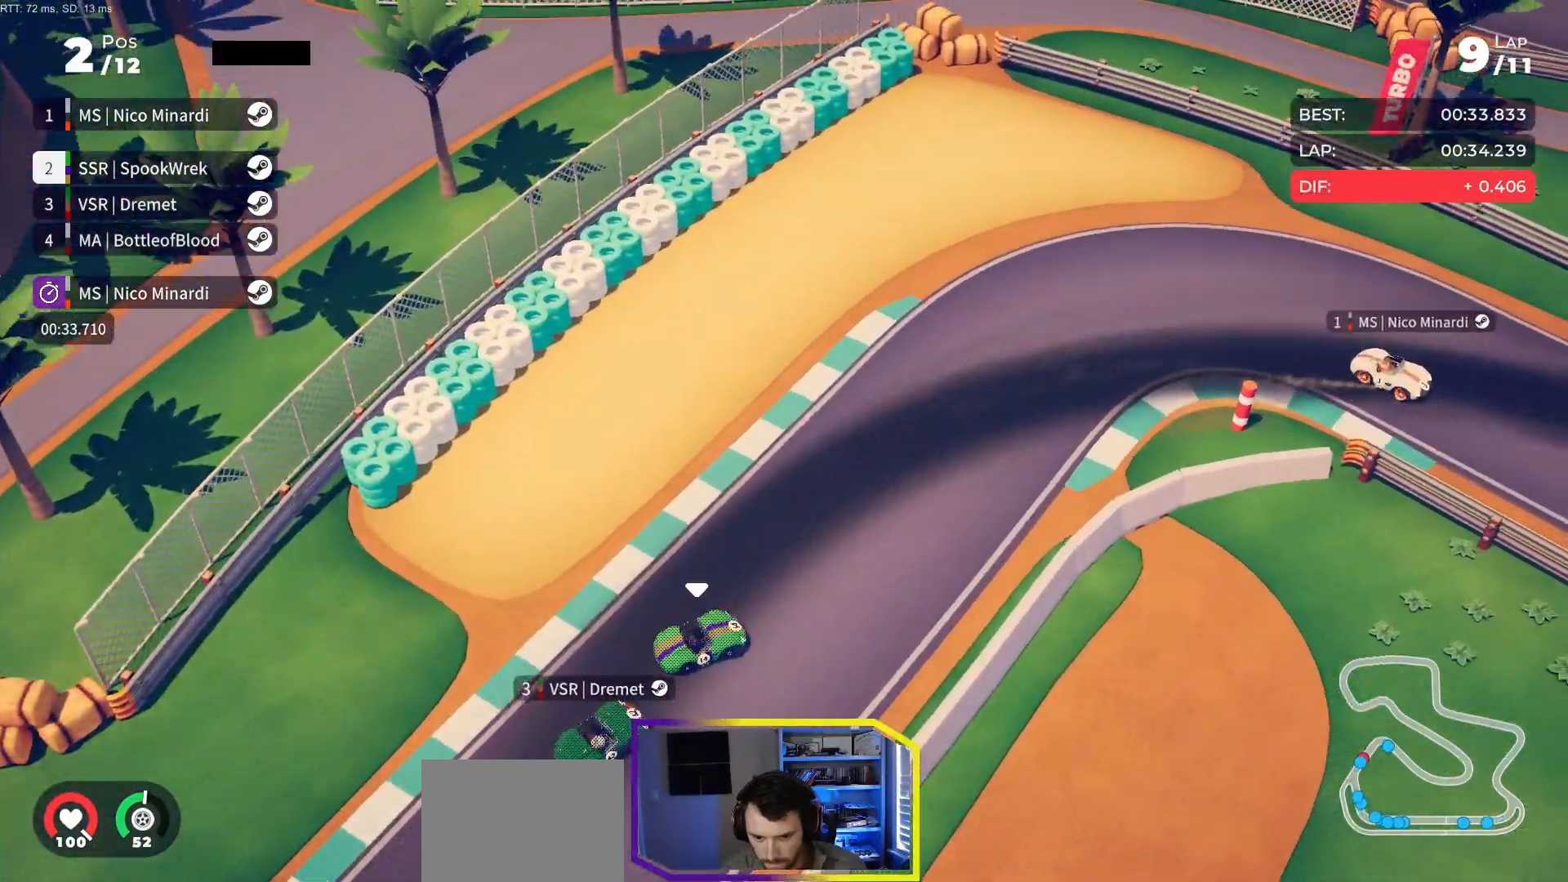
{"buttons": ["R2", "DPAD_RIGHT"], "events": [[233, "DPAD_RIGHT", "up"], [317, "DPAD_RIGHT", "down"]]}
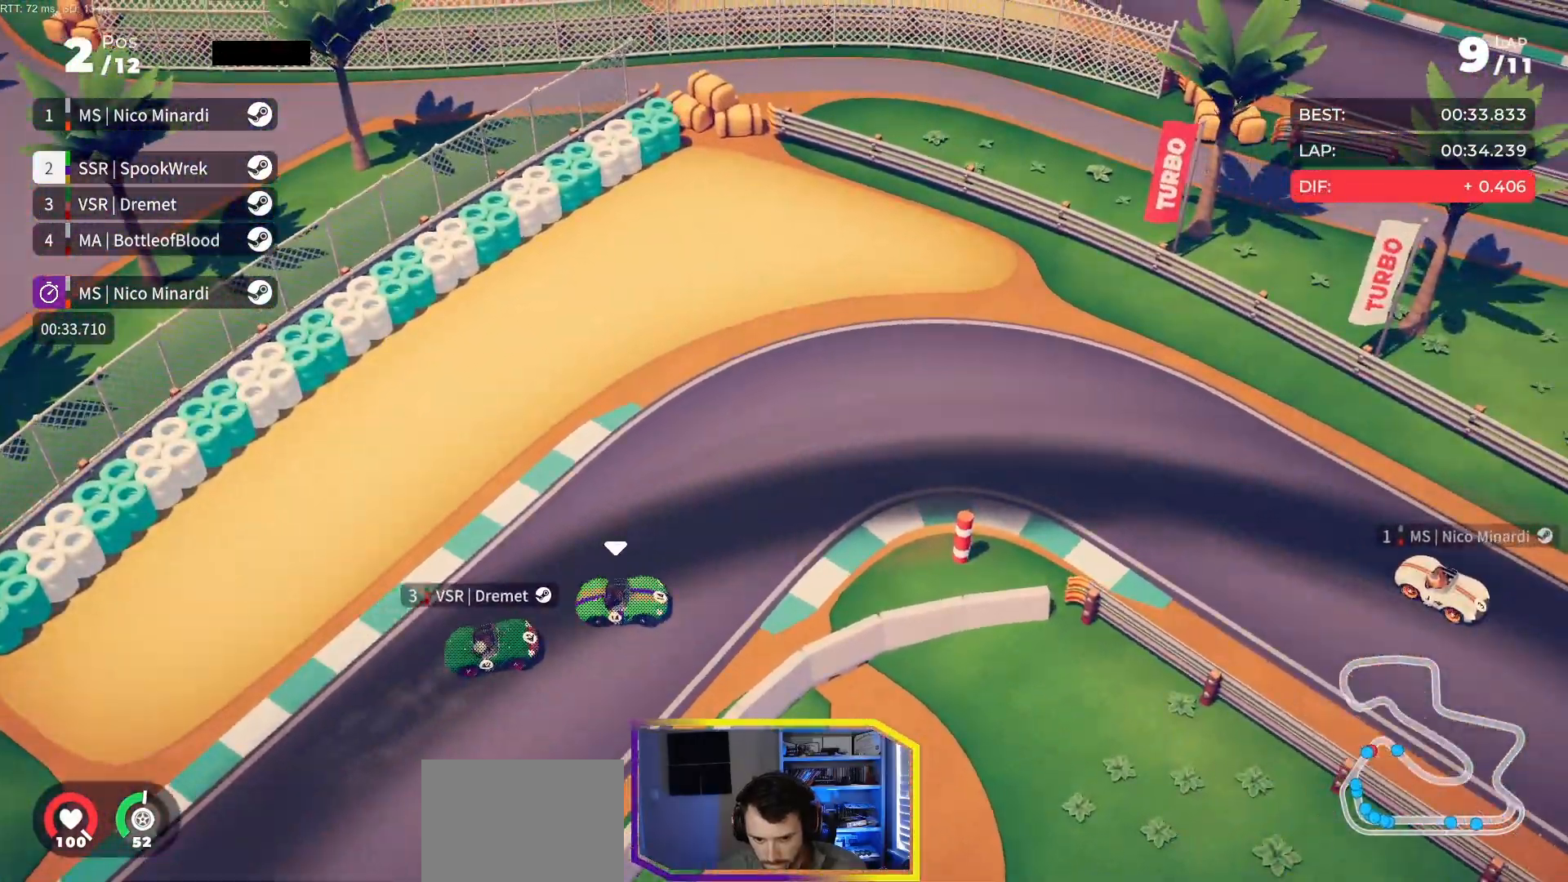
{"buttons": ["R2", "DPAD_RIGHT"], "events": []}
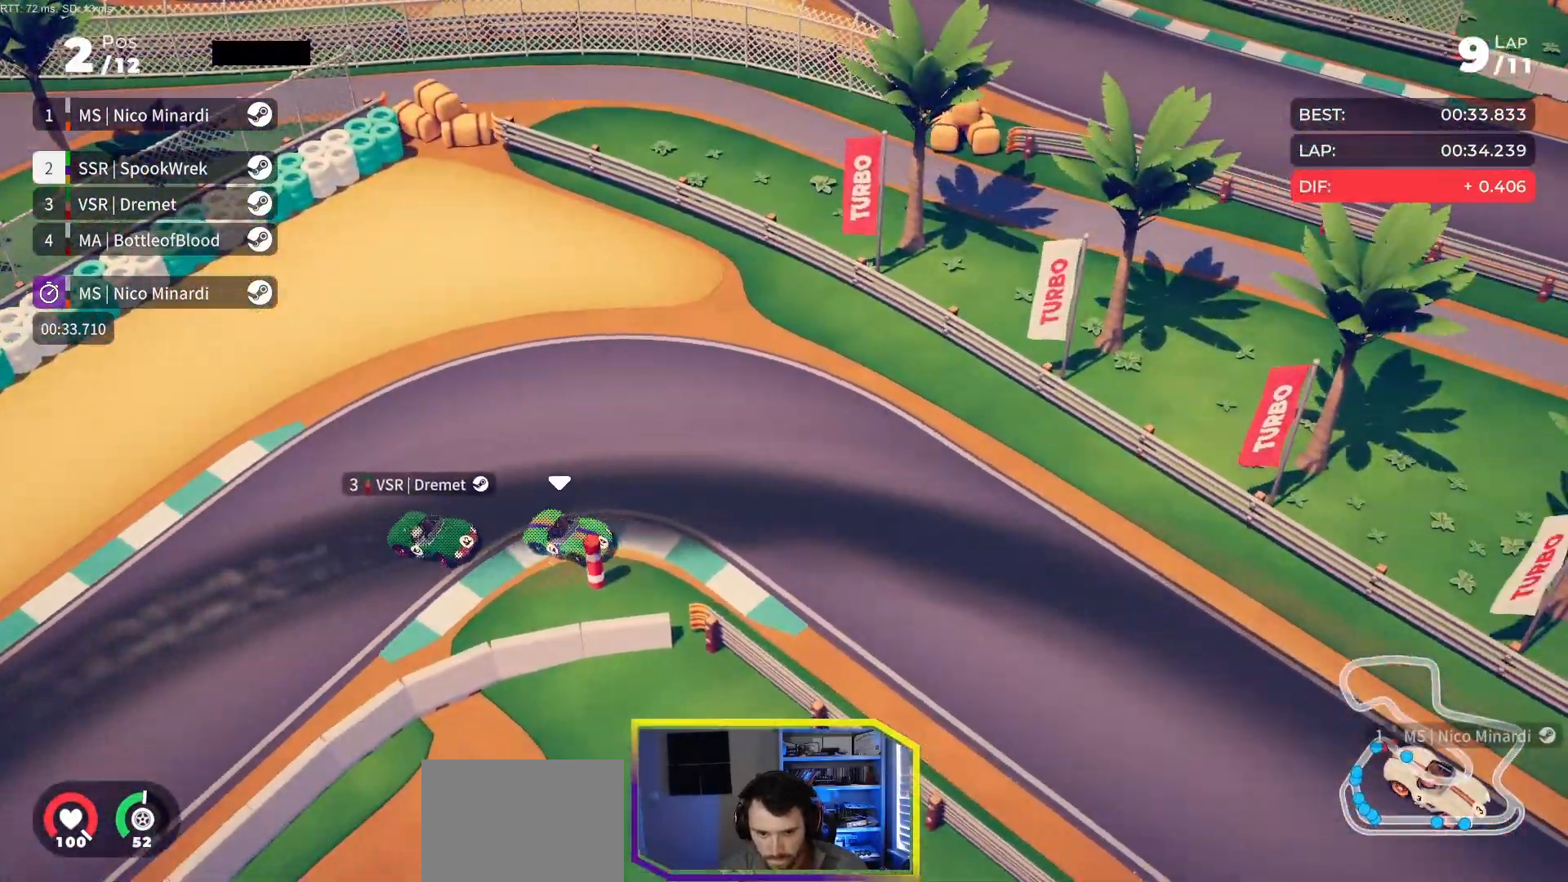
{"buttons": ["R2", "DPAD_RIGHT"], "events": [[350, "DPAD_RIGHT", "up"], [433, "DPAD_RIGHT", "down"]]}
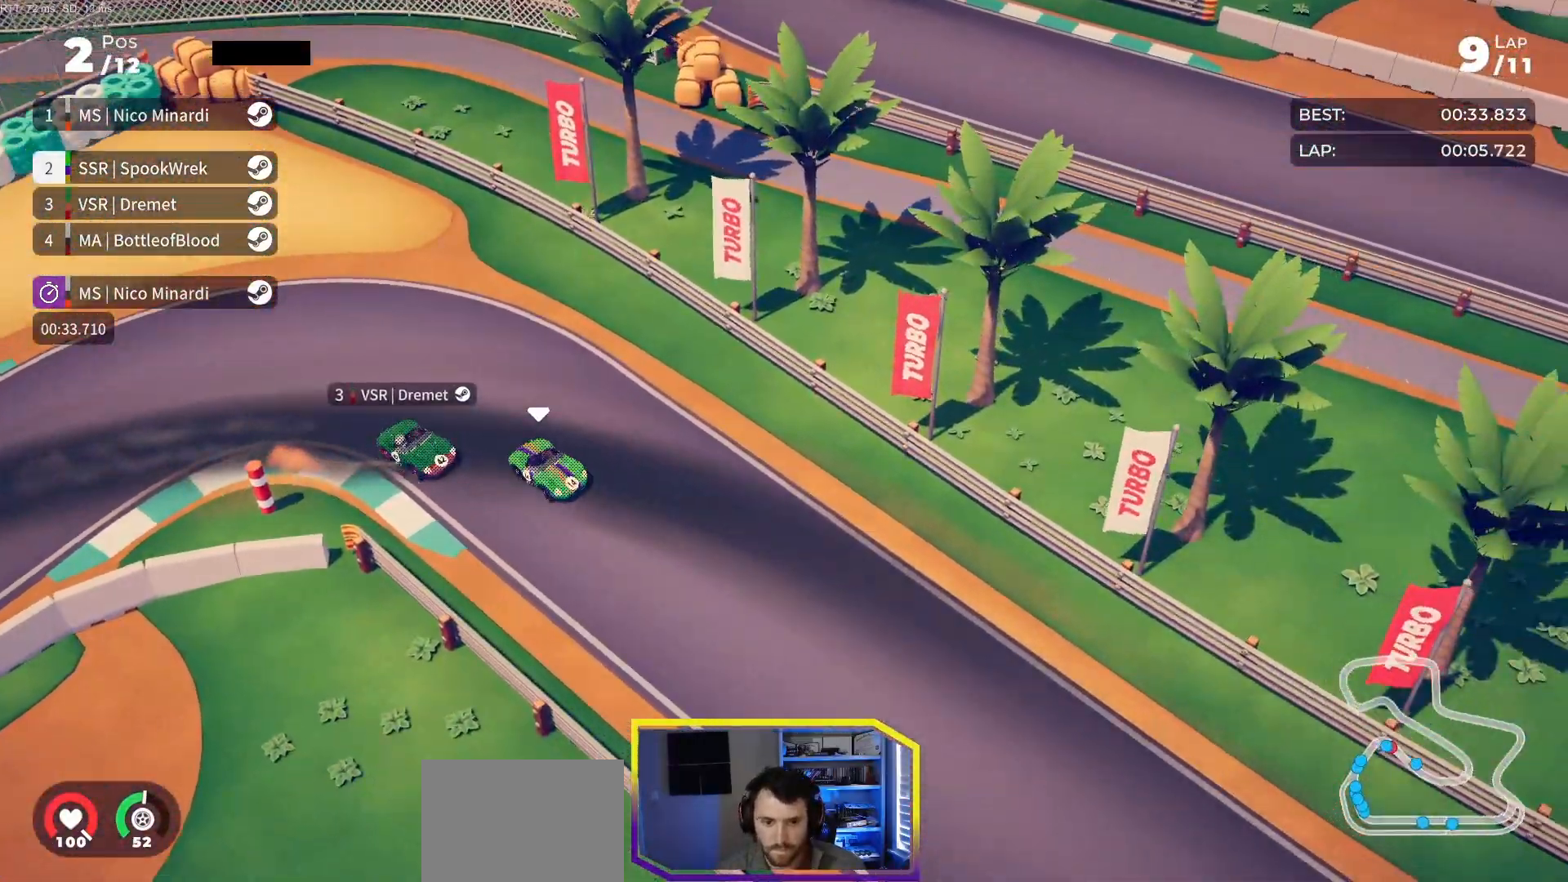
{"buttons": ["R2", "DPAD_RIGHT"], "events": [[83, "DPAD_RIGHT", "up"], [250, "DPAD_RIGHT", "down"], [383, "DPAD_RIGHT", "up"], [483, "DPAD_RIGHT", "down"]]}
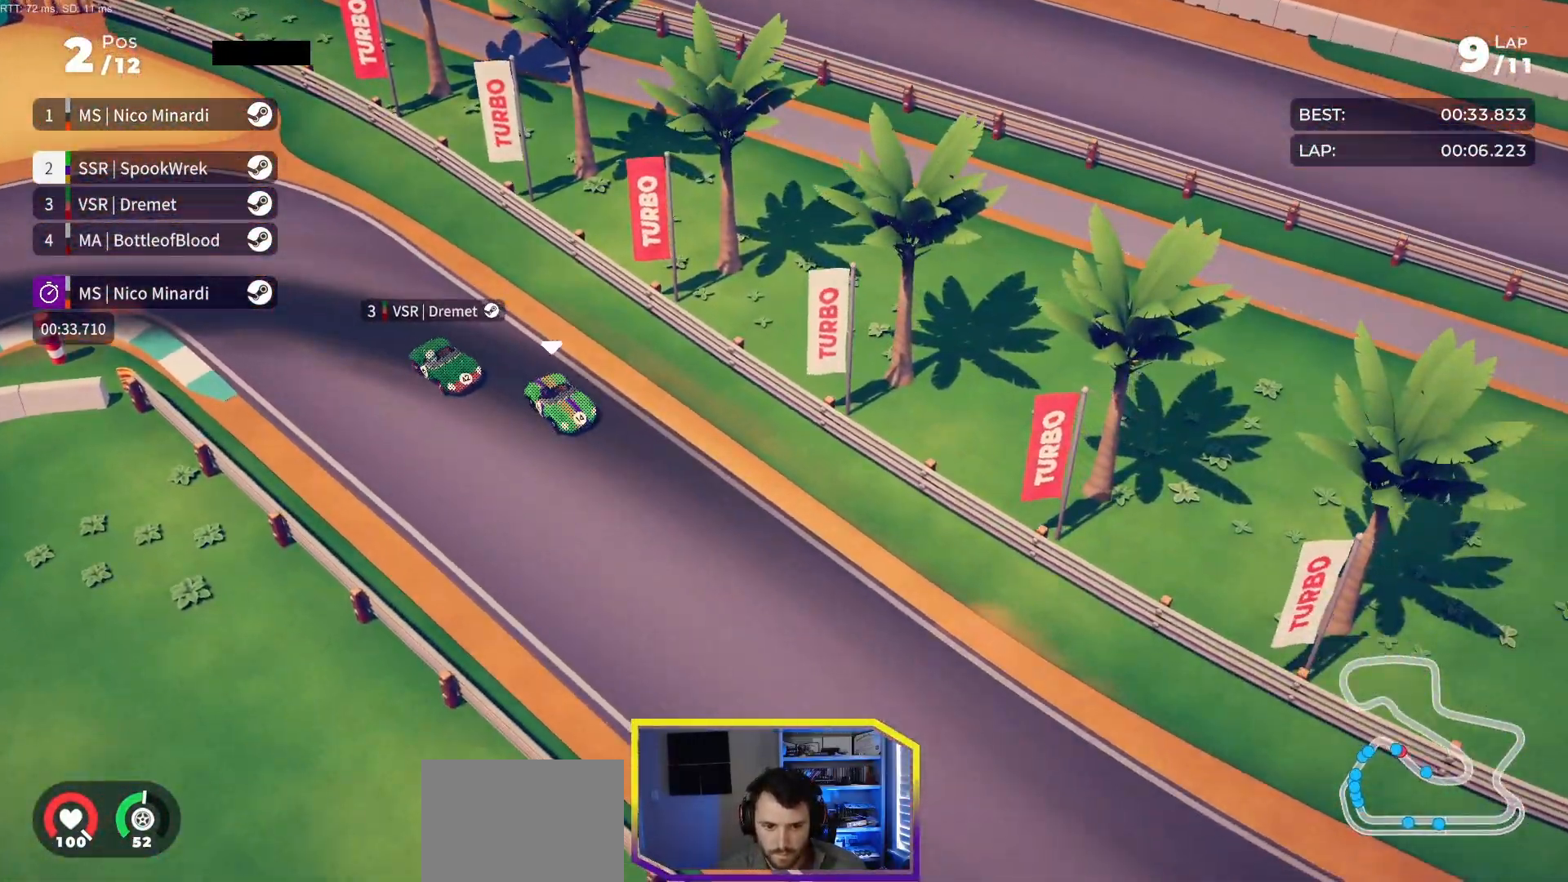
{"buttons": ["R2"], "events": [[67, "DPAD_RIGHT", "up"]]}
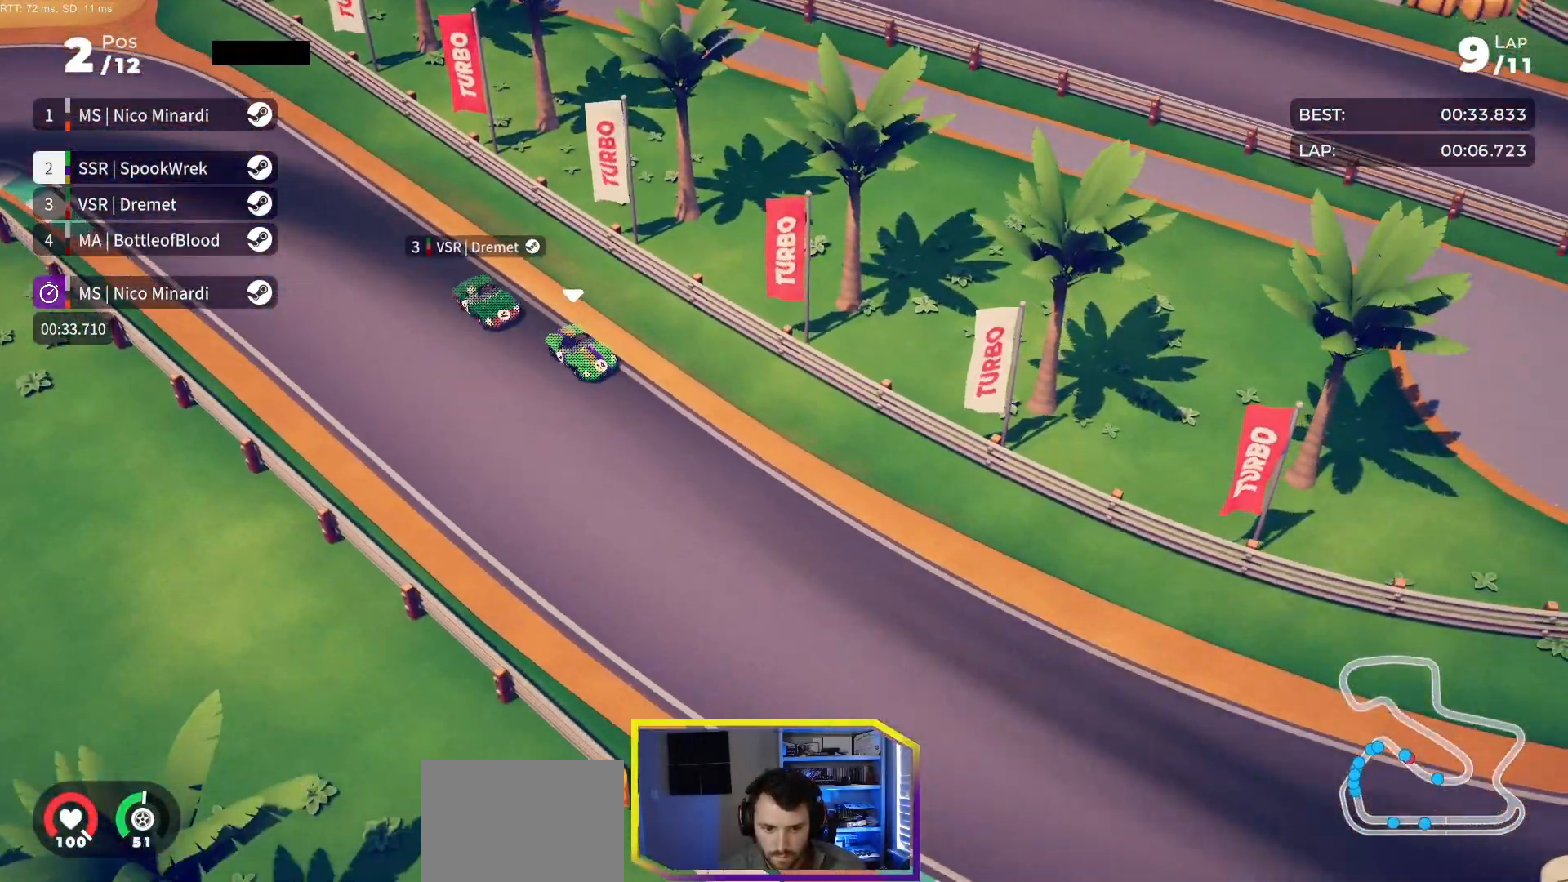
{"buttons": ["R2"], "events": []}
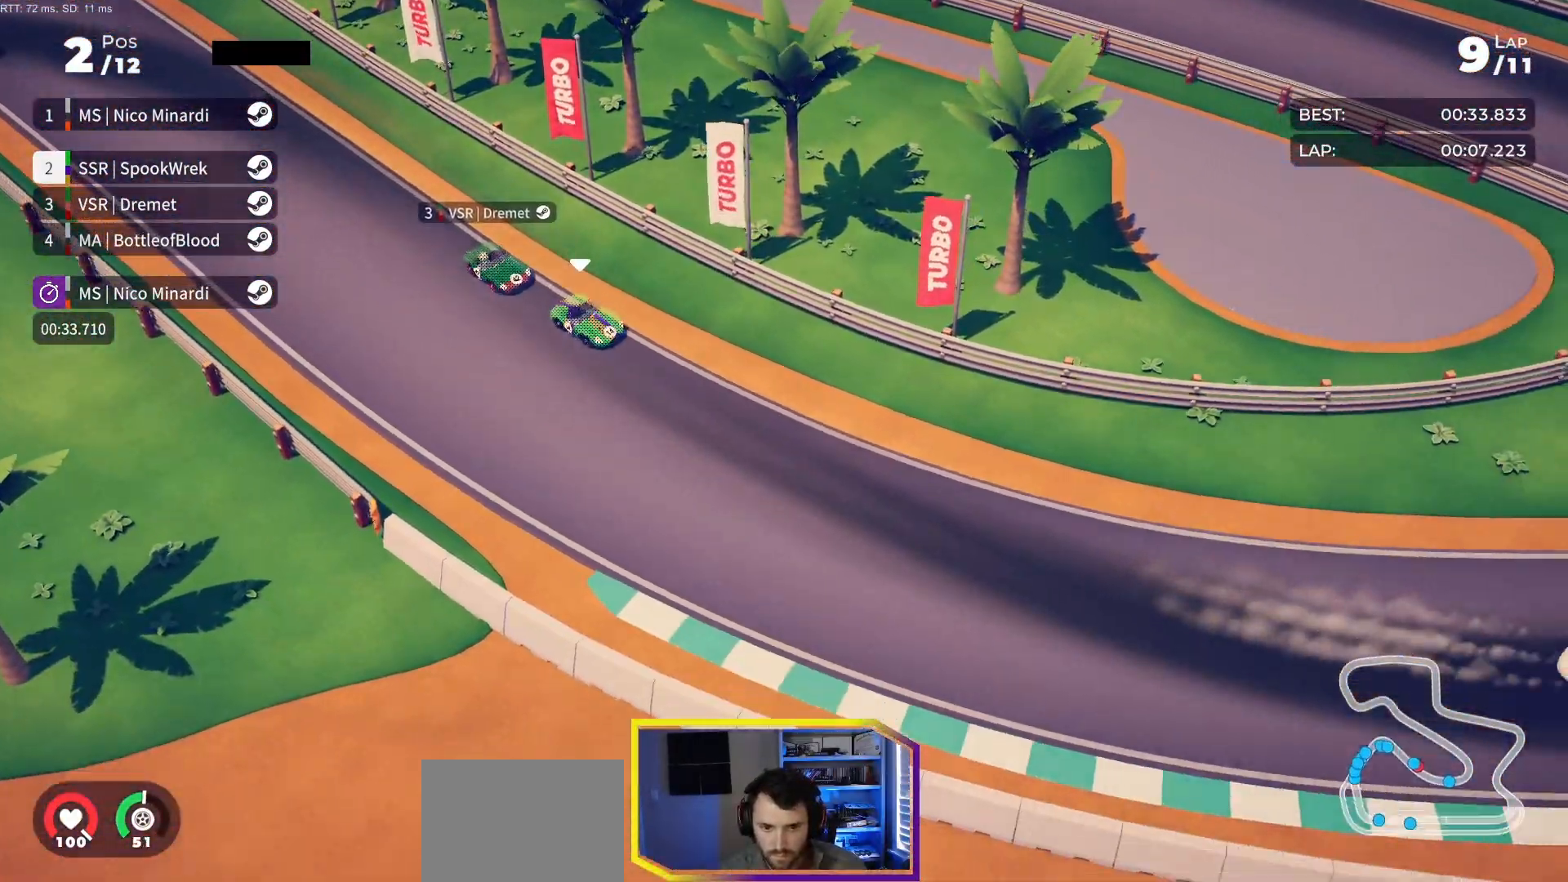
{"buttons": ["R2", "DPAD_LEFT"], "events": [[33, "DPAD_LEFT", "down"], [167, "DPAD_LEFT", "up"], [250, "DPAD_LEFT", "down"]]}
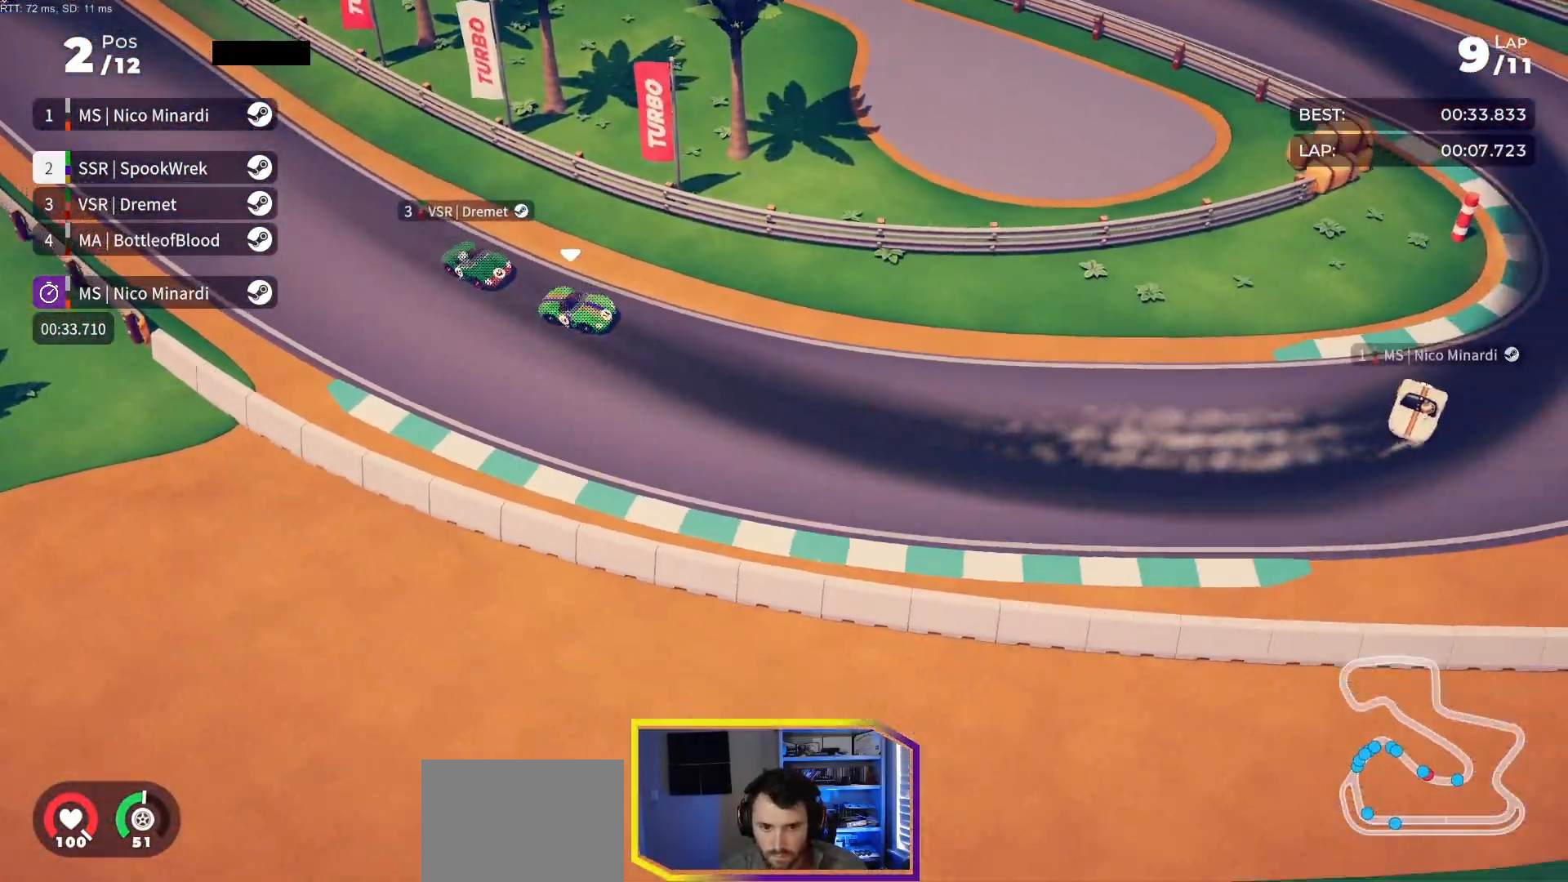
{"buttons": ["R2", "DPAD_LEFT"], "events": []}
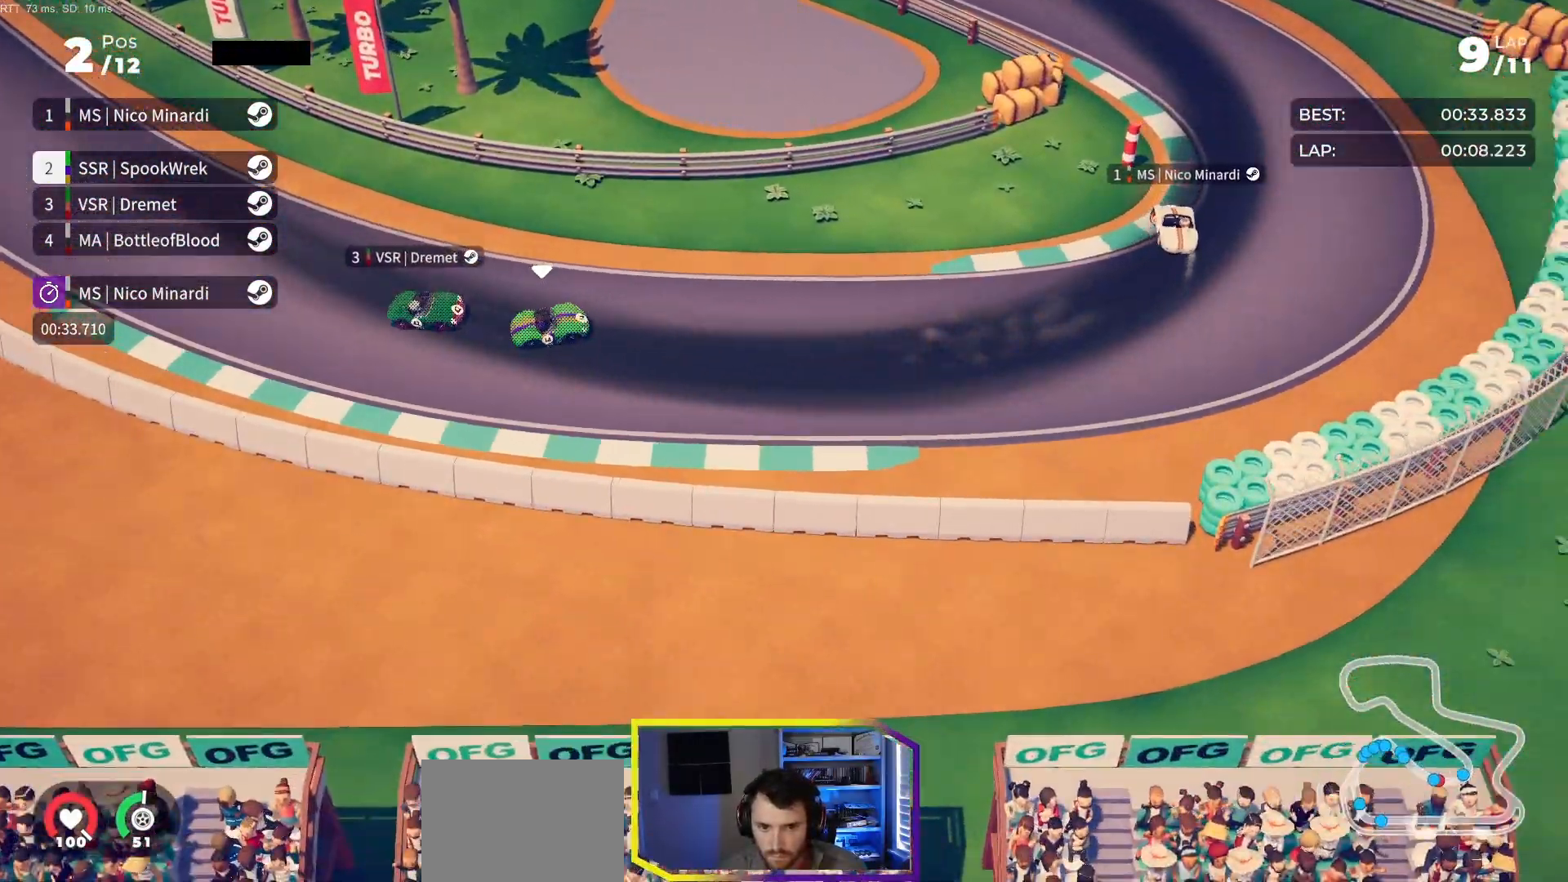
{"buttons": ["DPAD_LEFT"], "events": [[367, "R2", "up"]]}
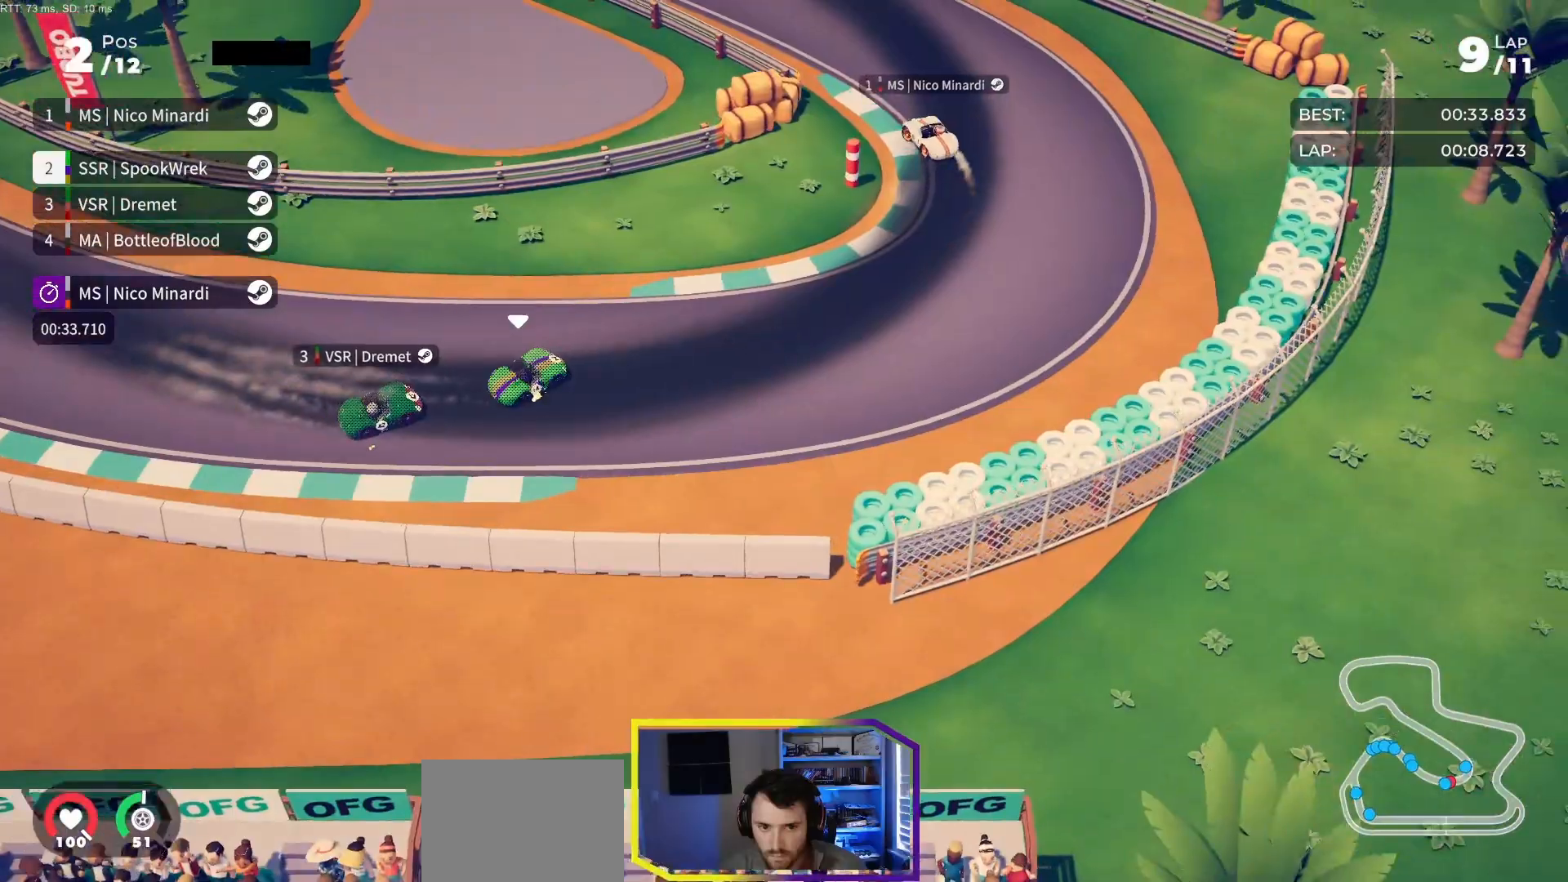
{"buttons": ["R2", "DPAD_LEFT"], "events": [[183, "R2", "down"]]}
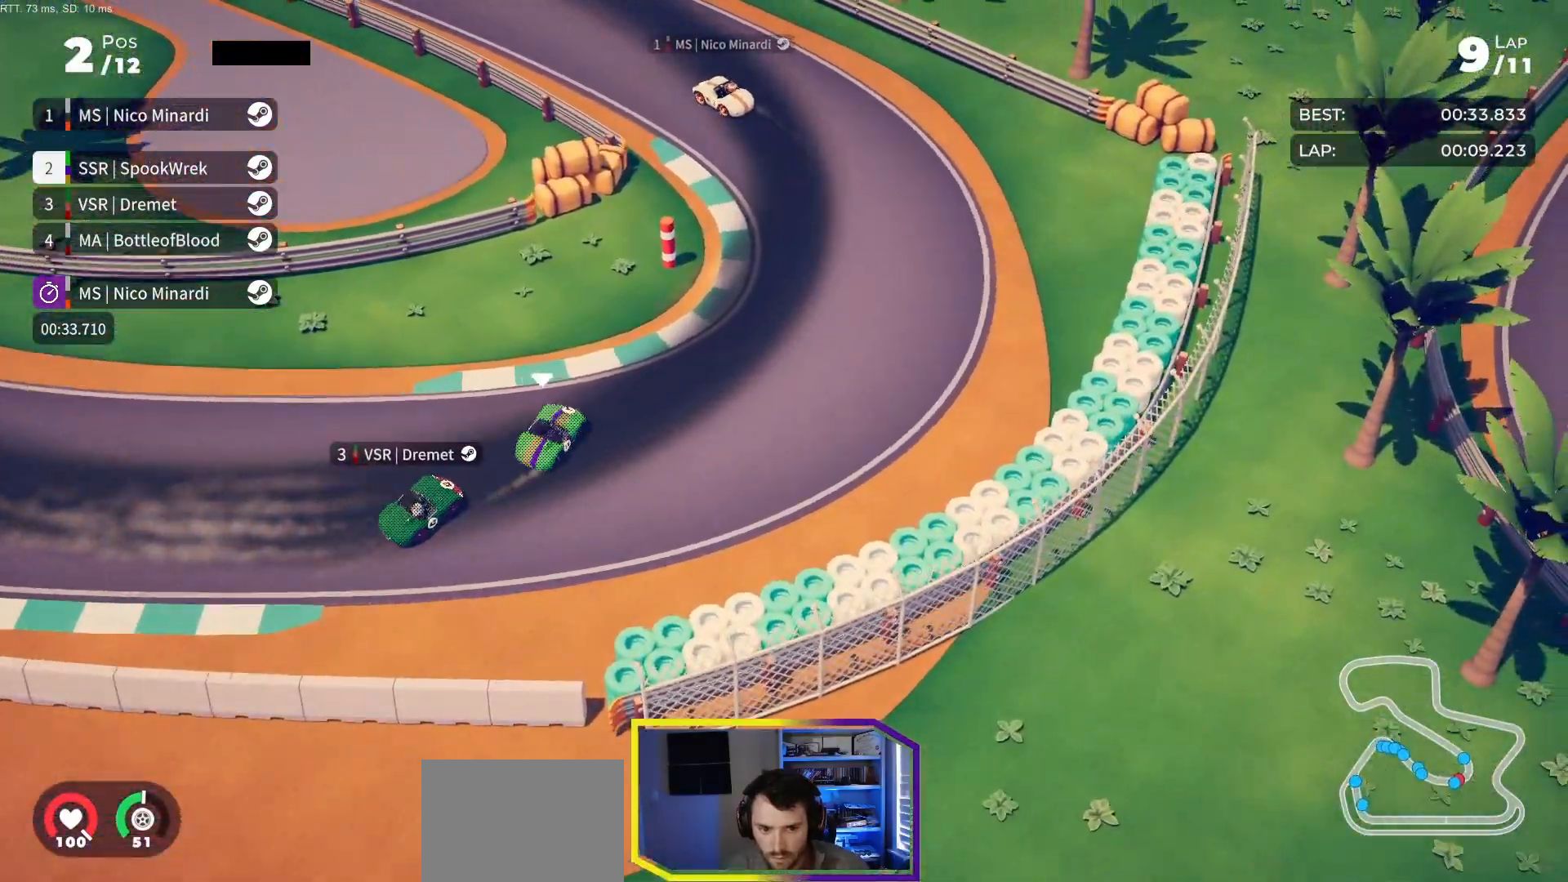
{"buttons": ["R2", "DPAD_LEFT"], "events": []}
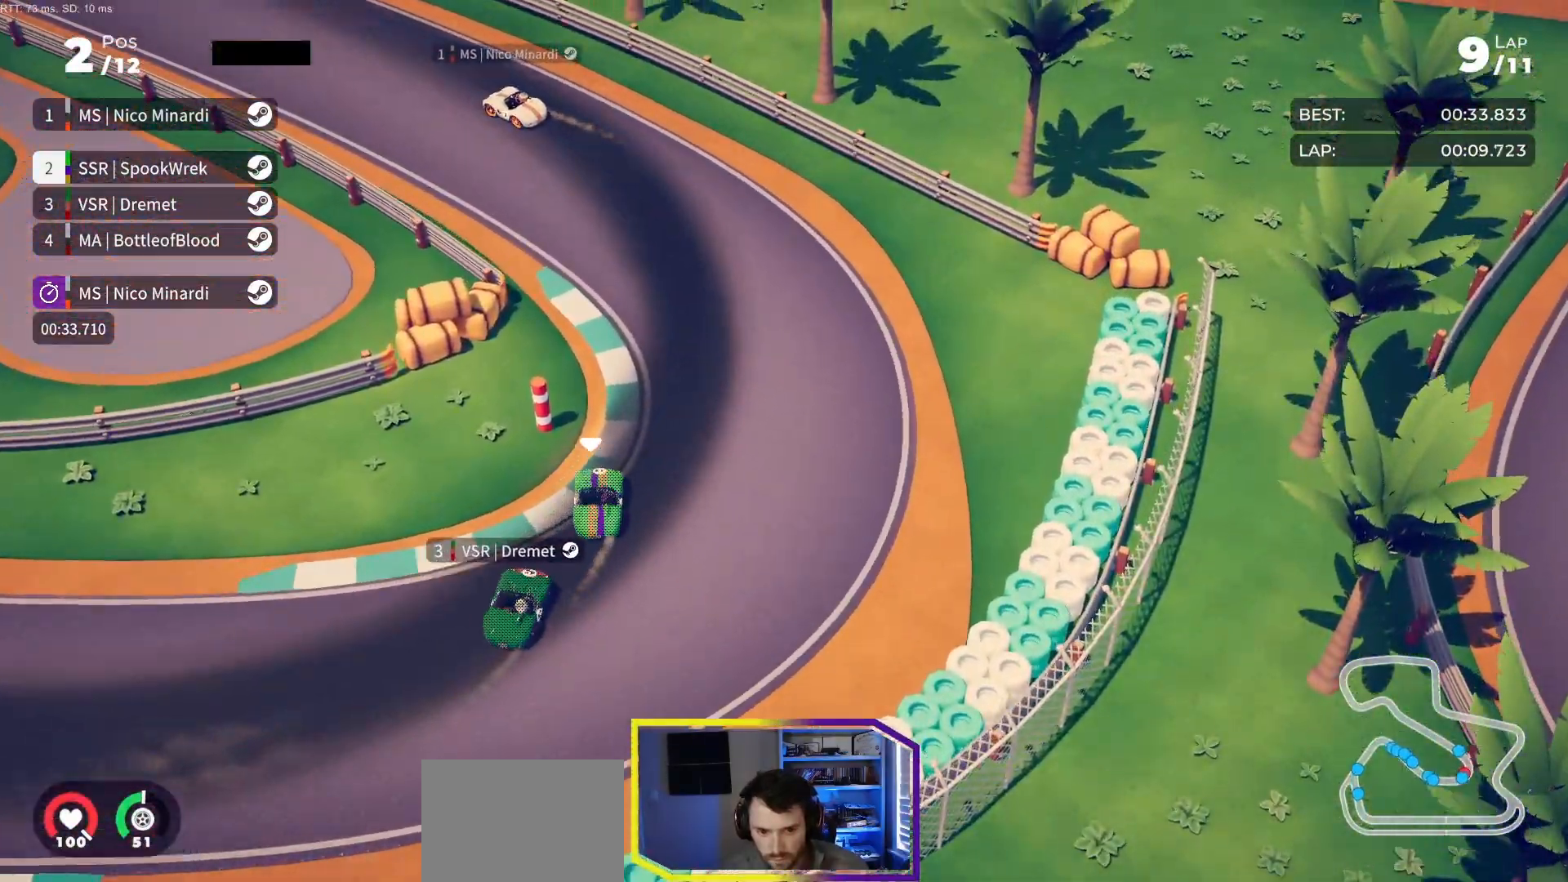
{"buttons": ["R2", "DPAD_LEFT"], "events": [[383, "DPAD_LEFT", "up"], [483, "DPAD_LEFT", "down"]]}
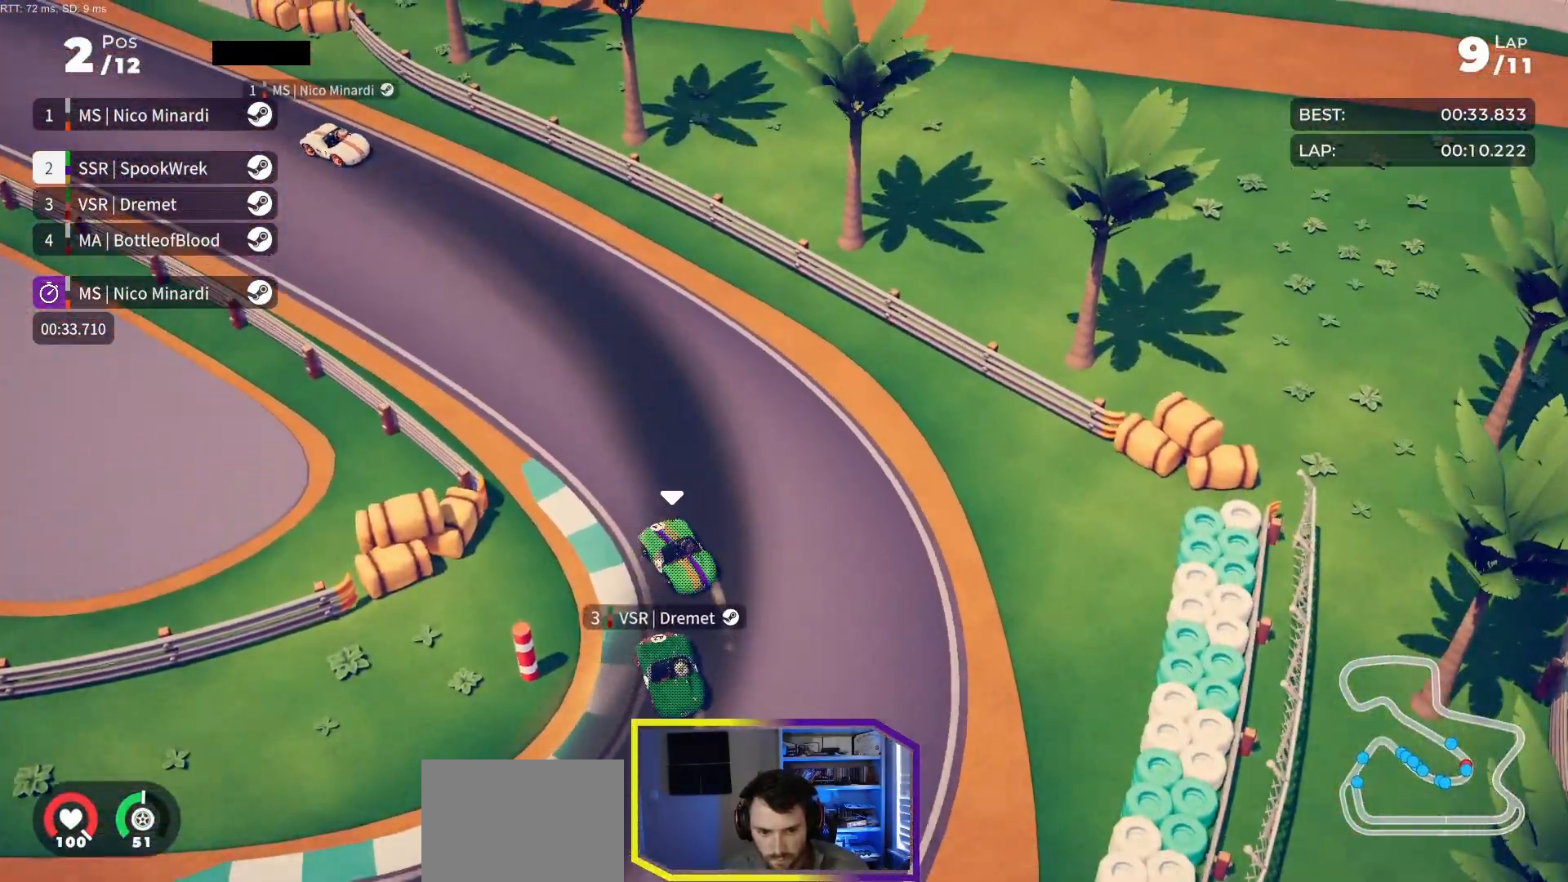
{"buttons": ["R2"], "events": [[167, "DPAD_LEFT", "up"], [267, "DPAD_LEFT", "down"], [417, "DPAD_LEFT", "up"]]}
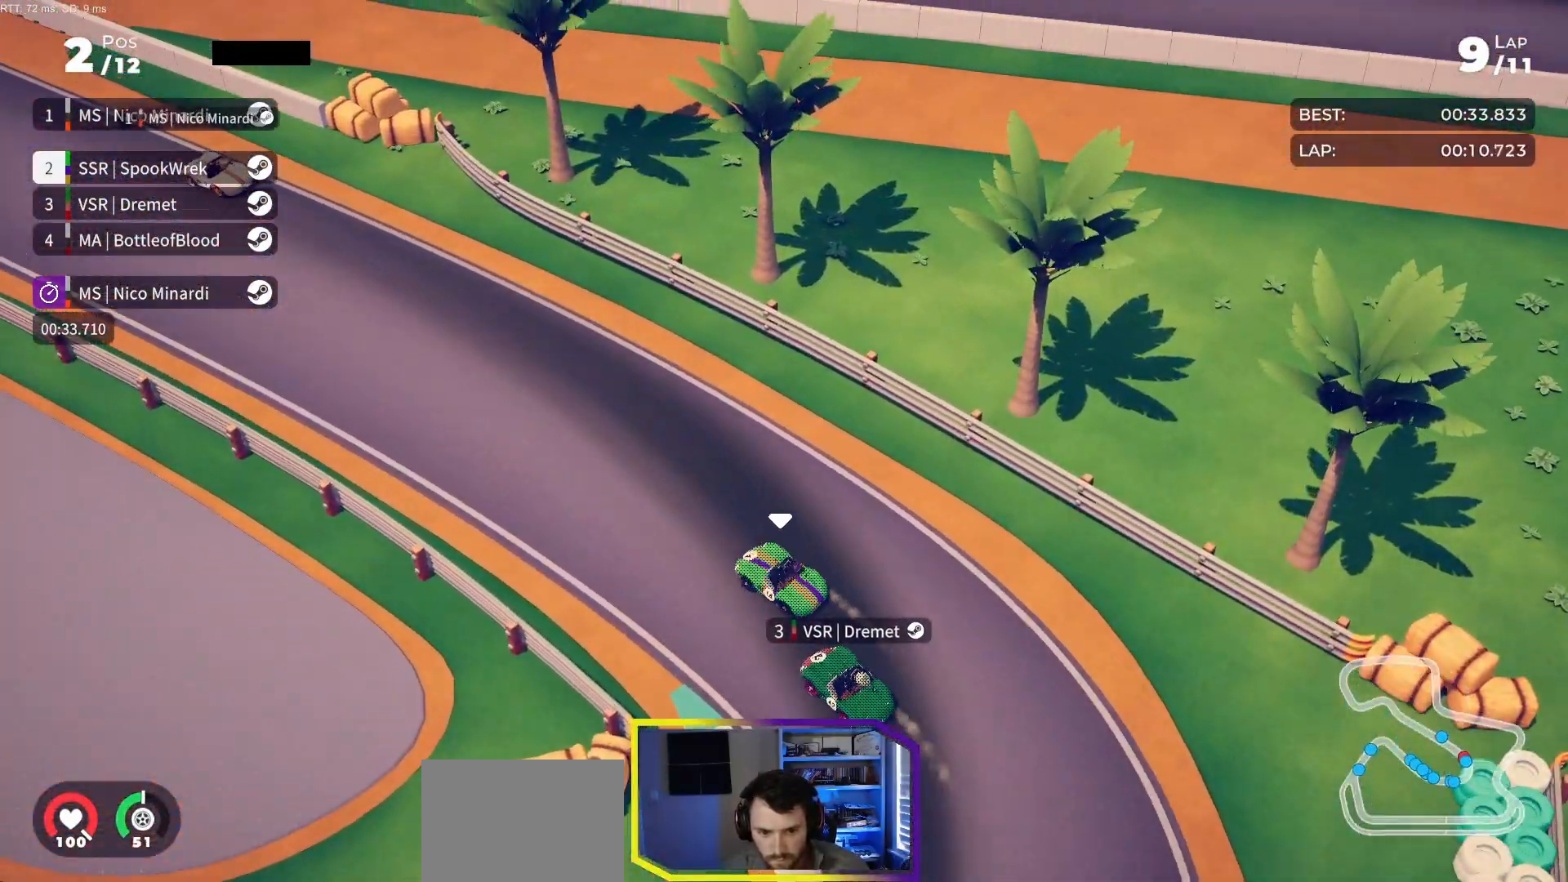
{"buttons": ["R2"], "events": [[33, "DPAD_LEFT", "down"], [167, "DPAD_LEFT", "up"], [267, "DPAD_LEFT", "down"], [383, "DPAD_LEFT", "up"]]}
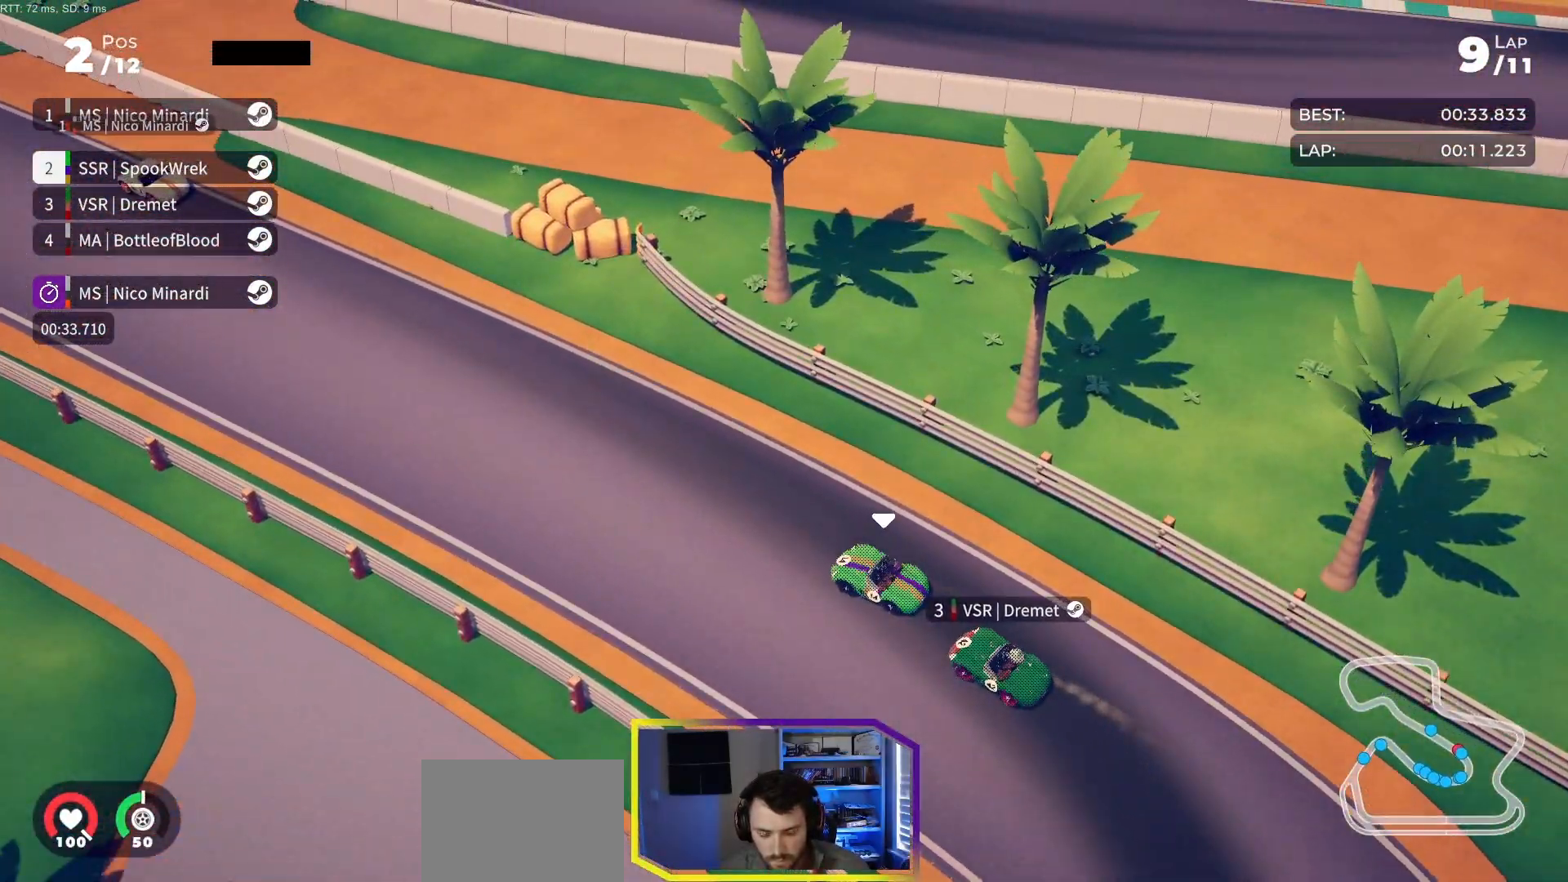
{"buttons": ["R2"], "events": [[67, "DPAD_LEFT", "down"], [150, "DPAD_LEFT", "up"]]}
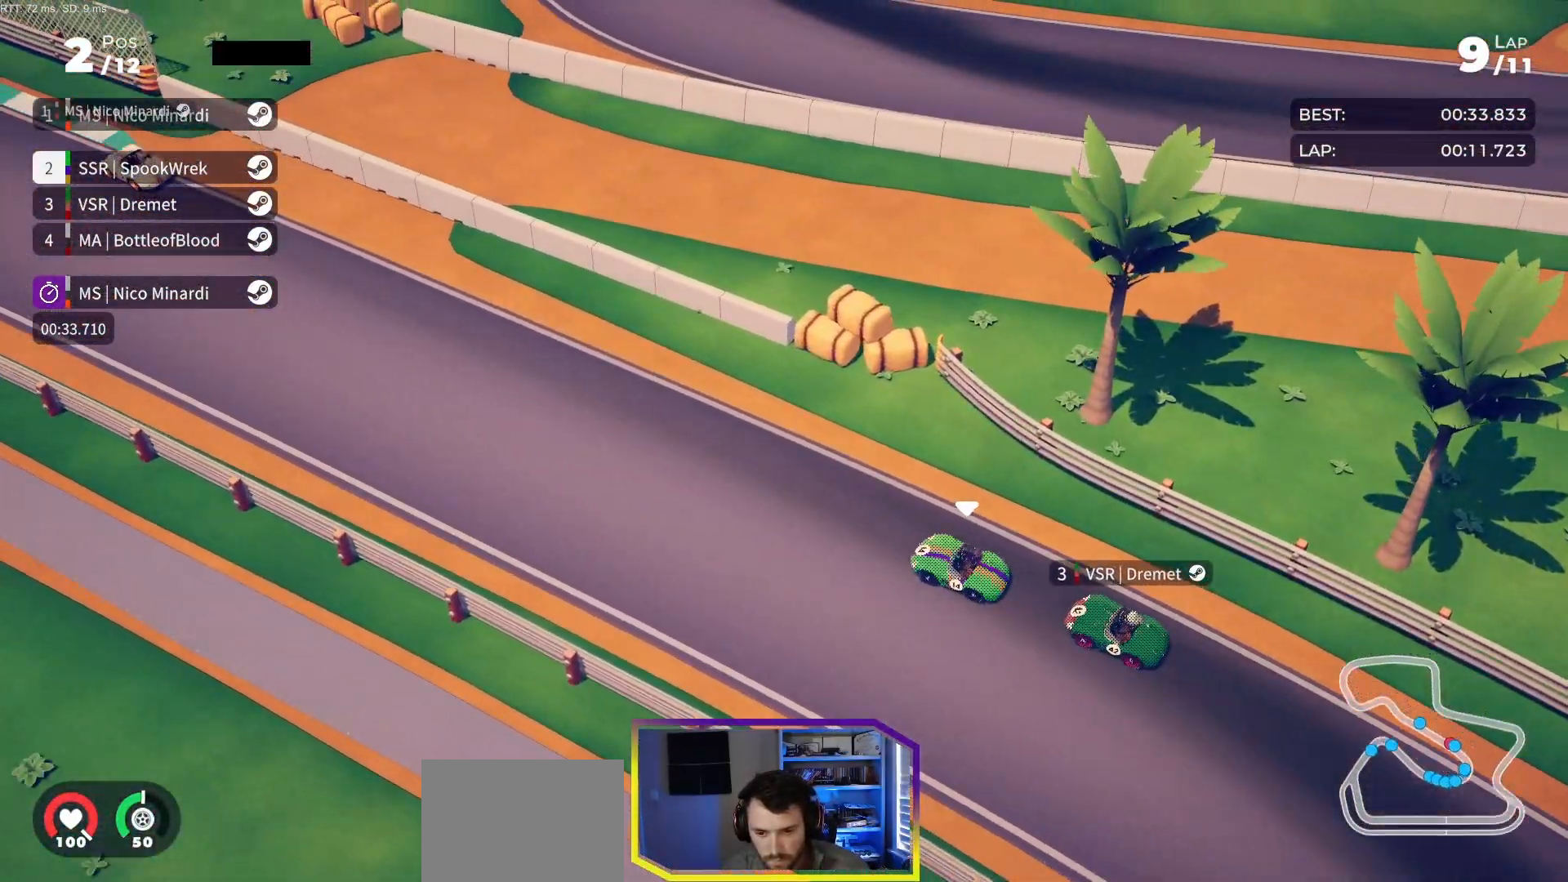
{"buttons": ["R2"], "events": []}